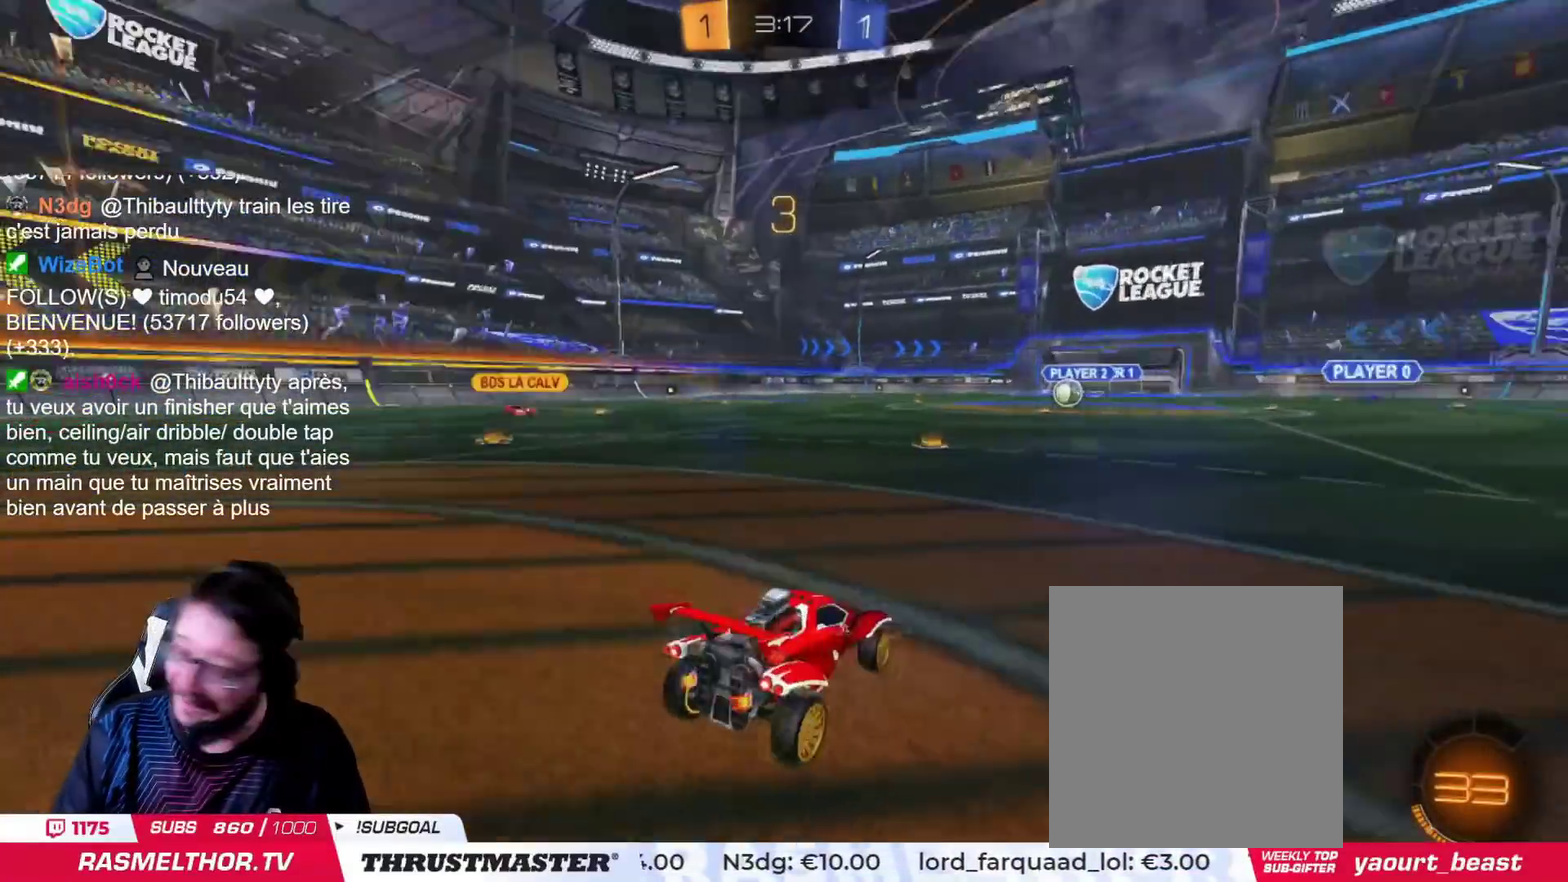
Gameplay with a controller (PlayStation layout); each line is a JSON object with the inputs held at the frame after it. "events" lists button and stick changes between this image and that frame as [ms after this image, input, new state], when the widget could be followed in between. Not read: L2 R2.
{"buttons": [], "left_stick": "center", "right_stick": "center"}
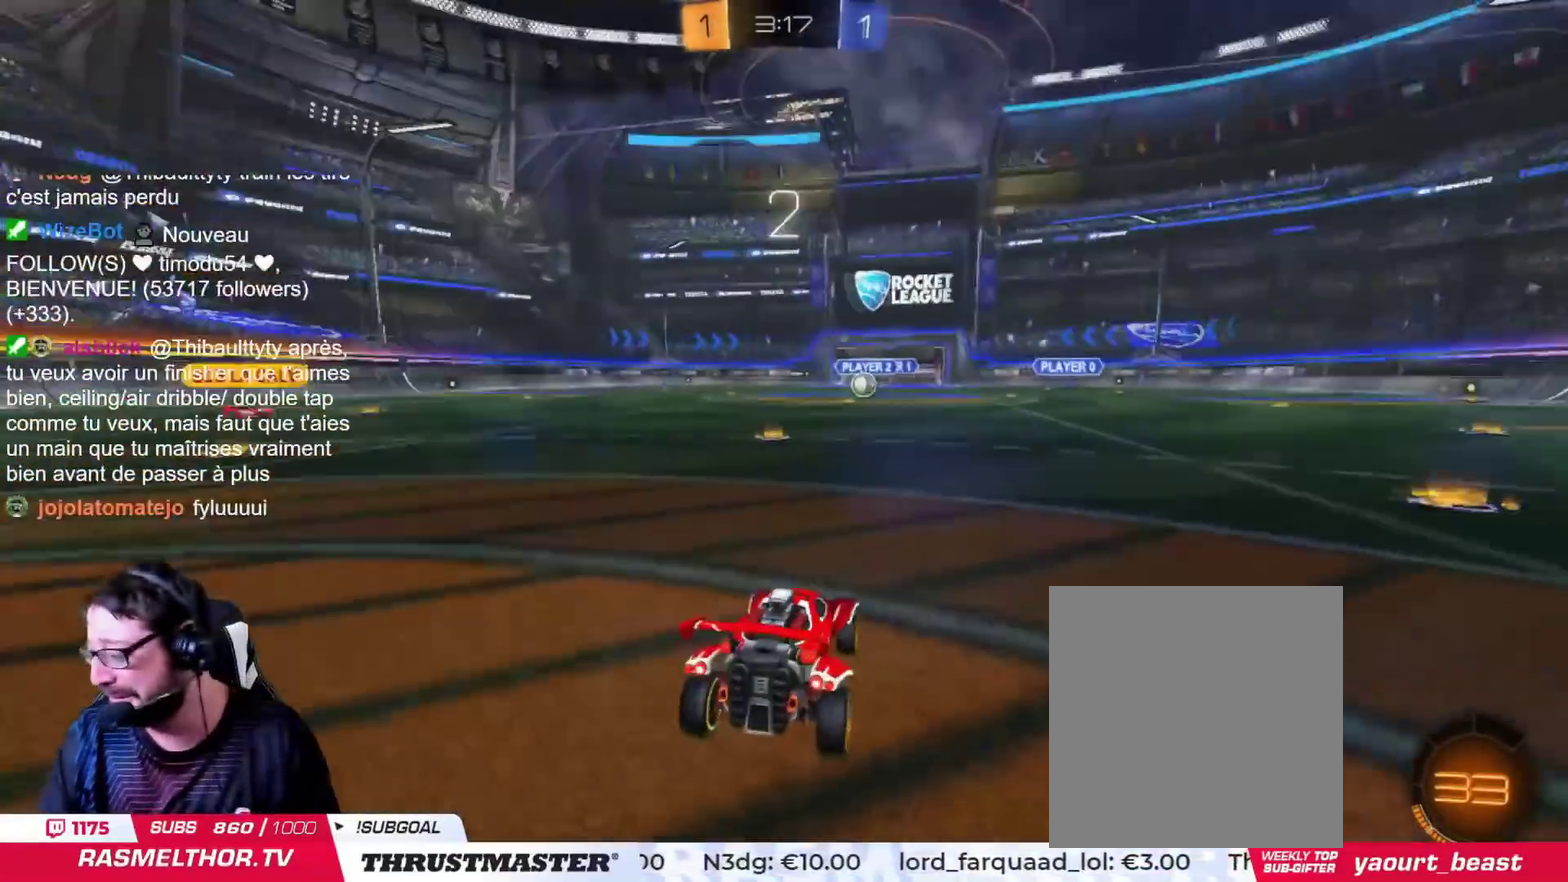
{"buttons": [], "left_stick": "center", "right_stick": "center"}
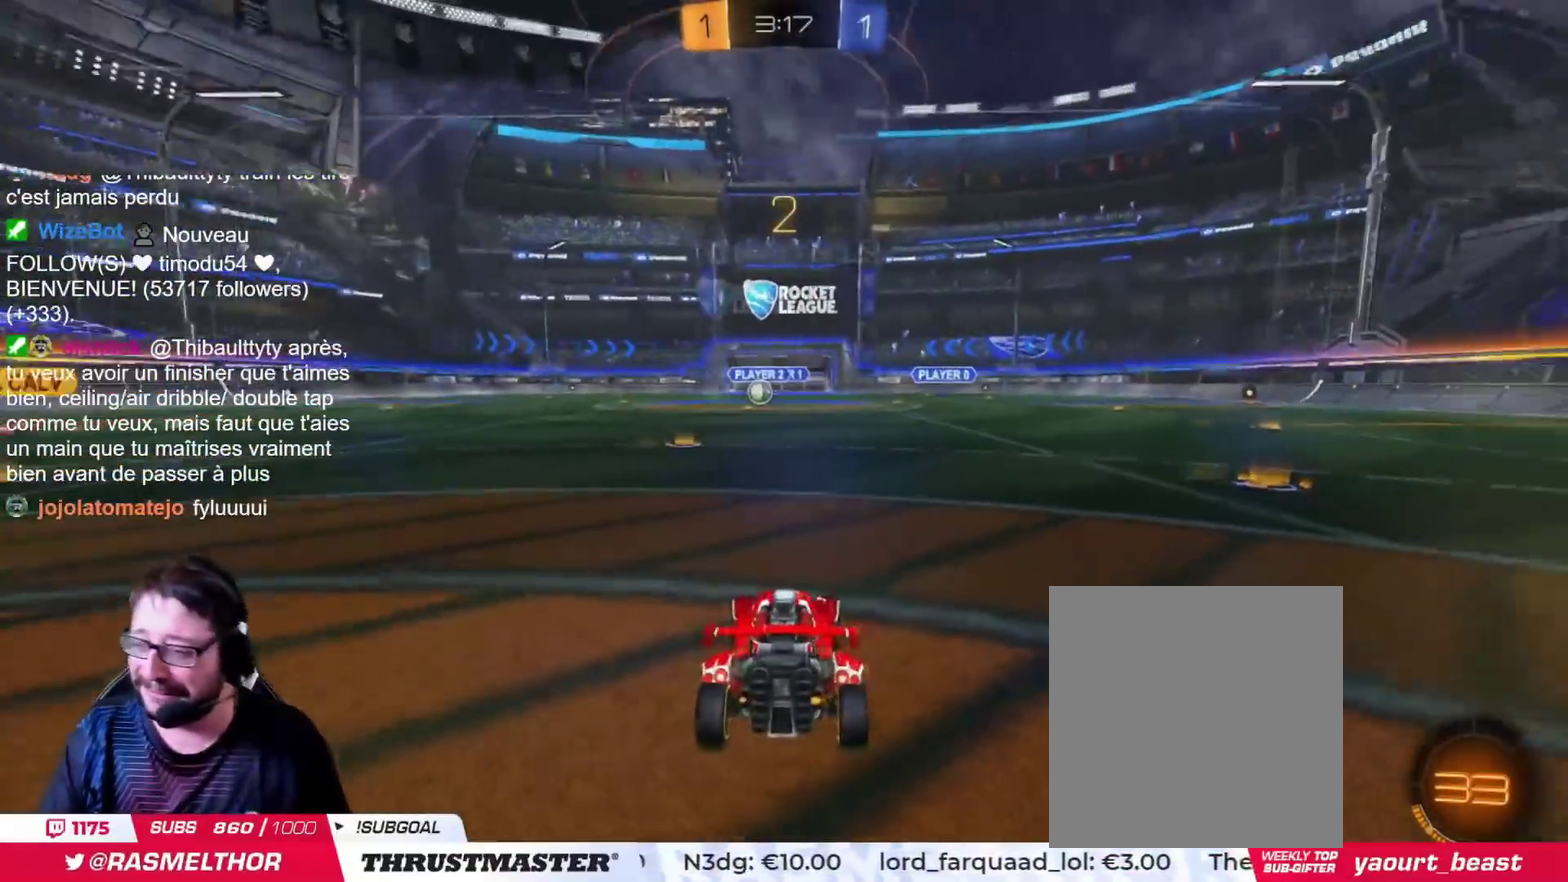
{"buttons": [], "left_stick": "center", "right_stick": "left", "events": [[501, "right_stick", "left"]]}
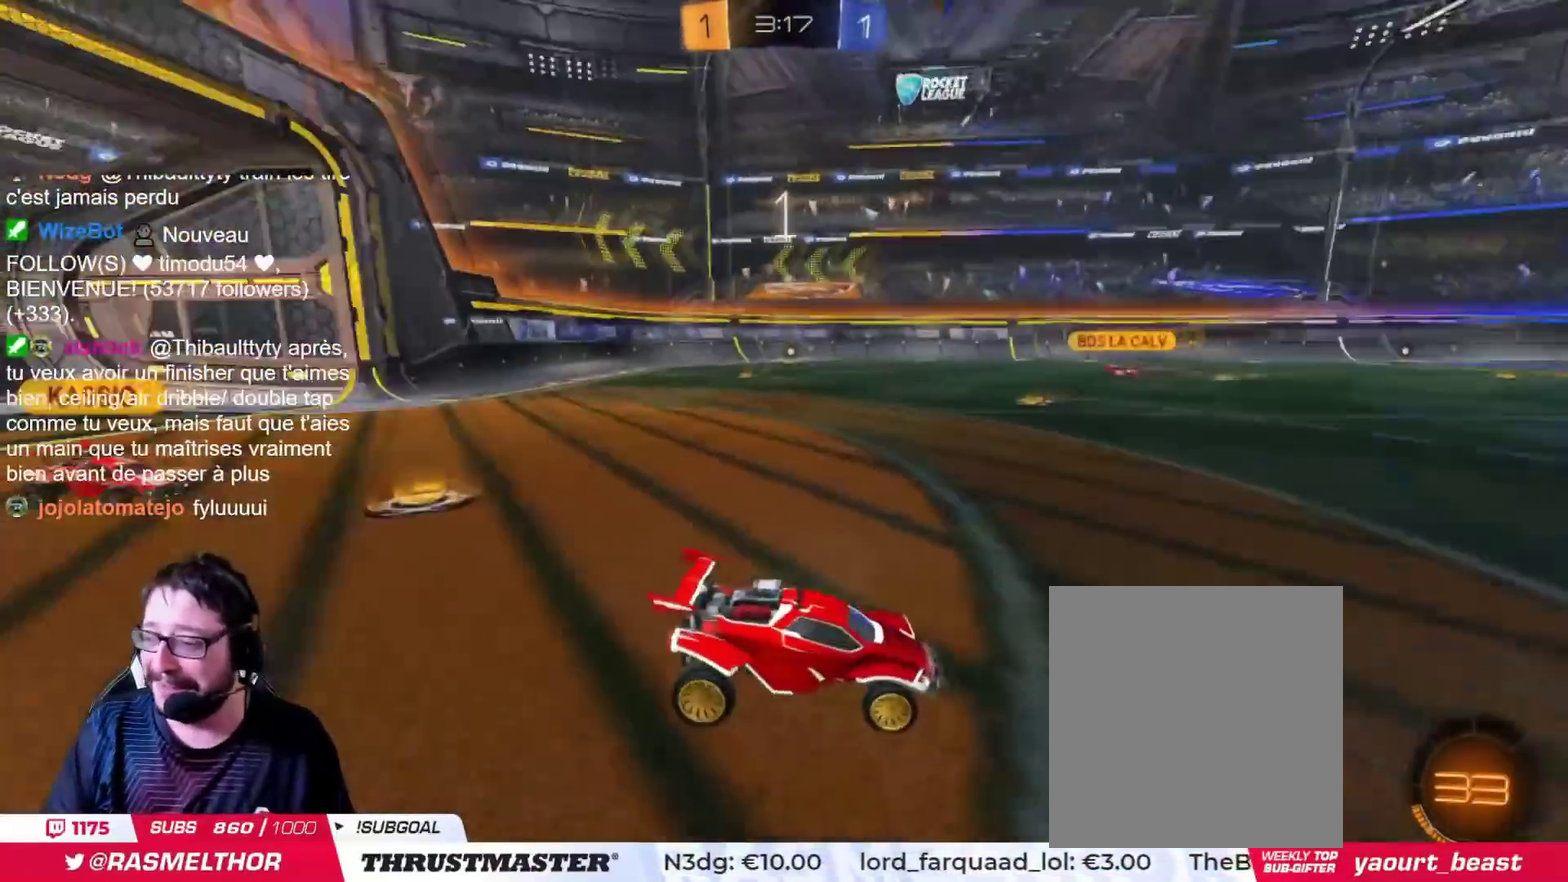
{"buttons": [], "left_stick": "center", "right_stick": "center", "events": [[83, "right_stick", "center"]]}
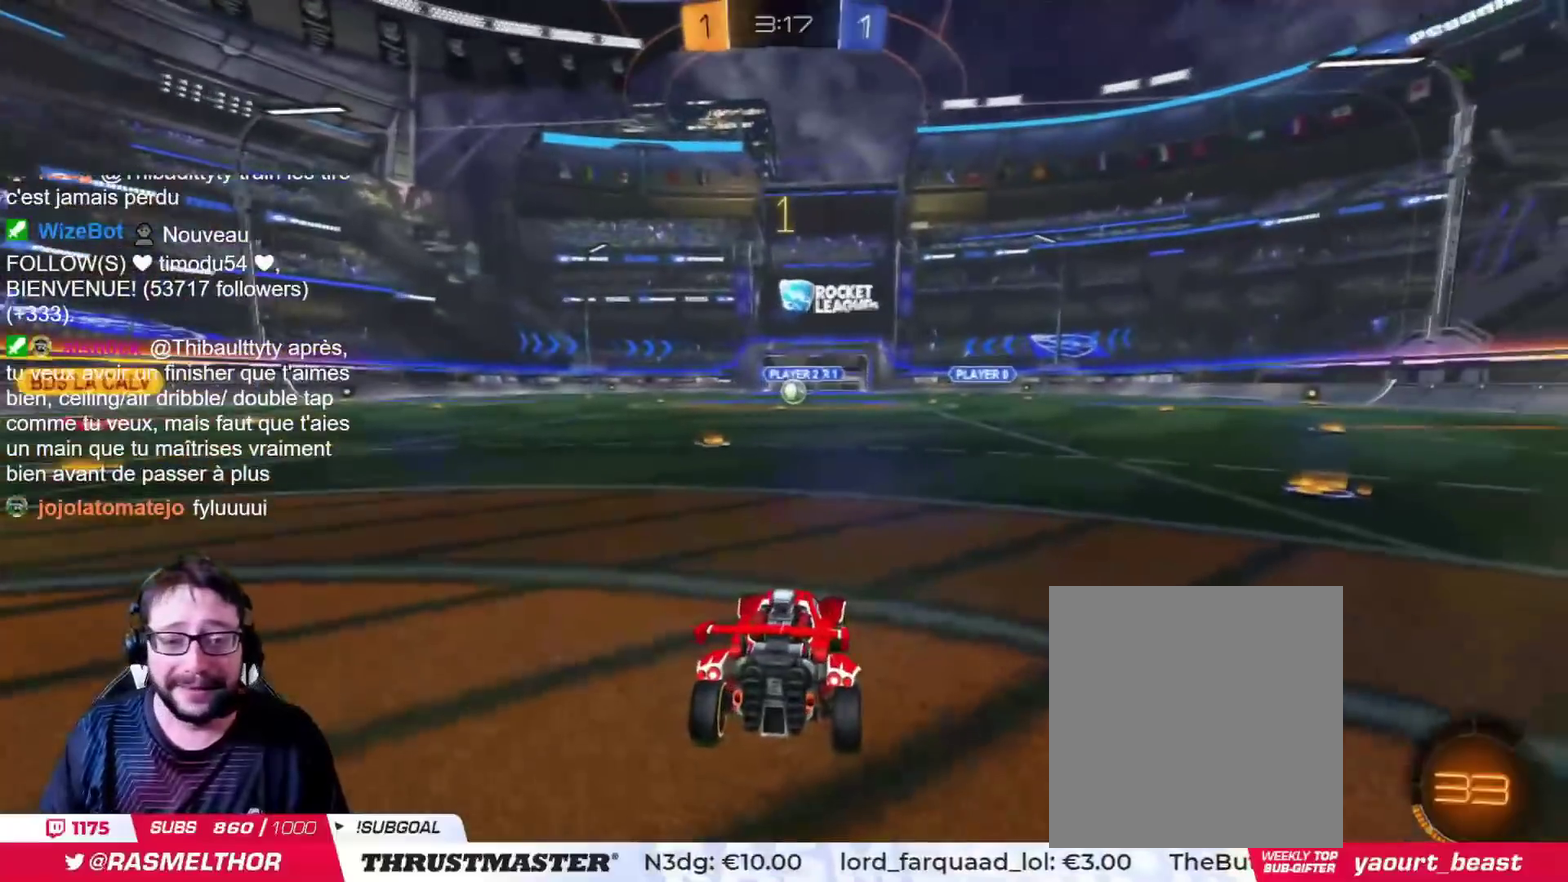
{"buttons": [], "left_stick": "up-left", "right_stick": "center"}
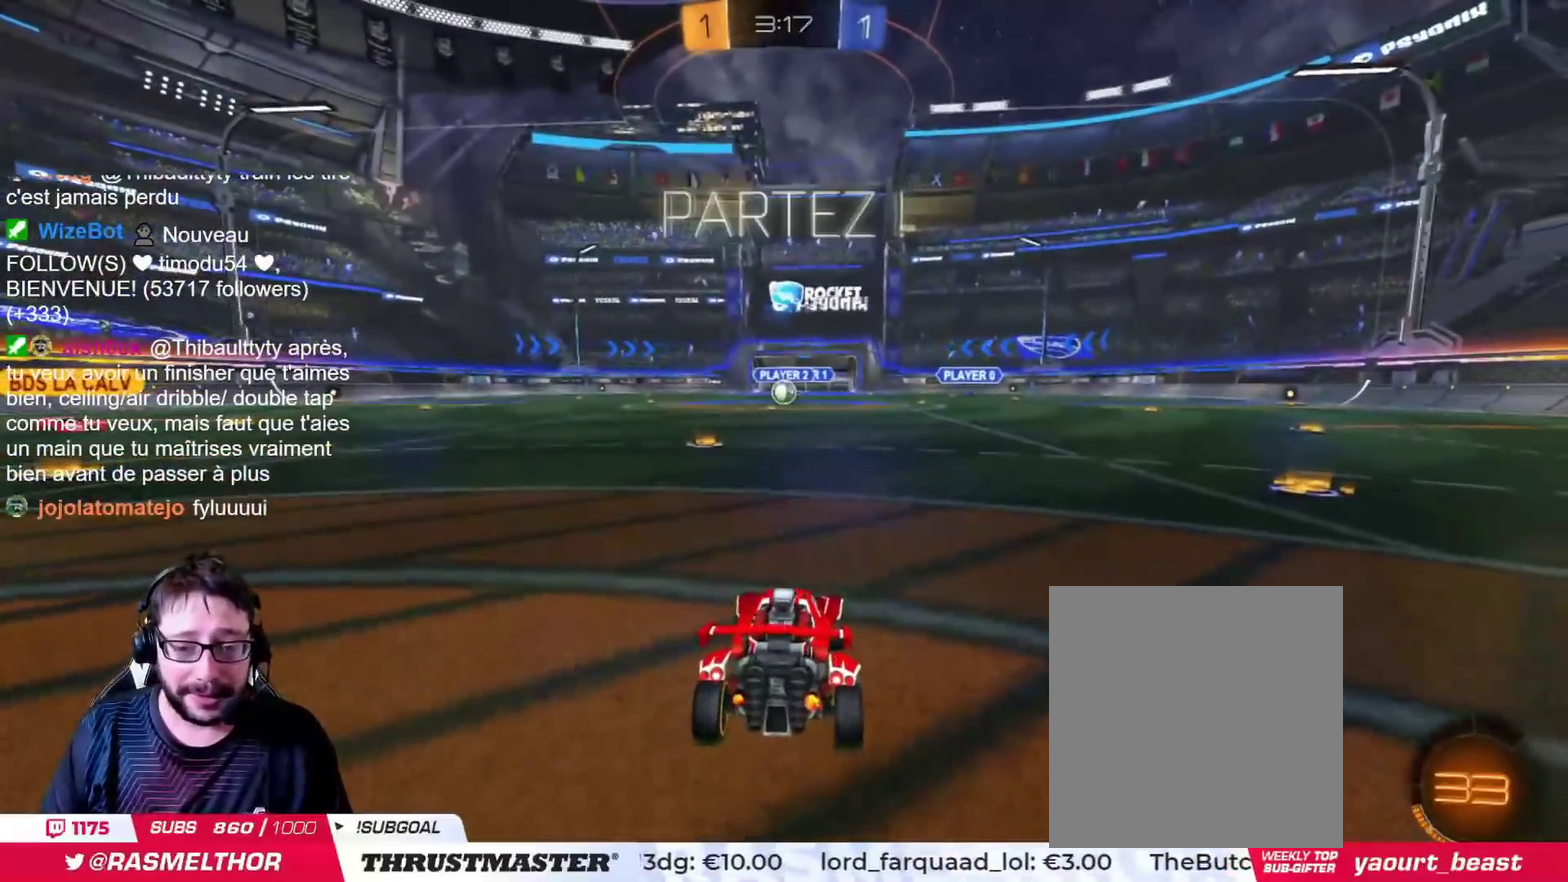
{"buttons": ["CROSS", "CIRCLE"], "left_stick": "up", "right_stick": "center"}
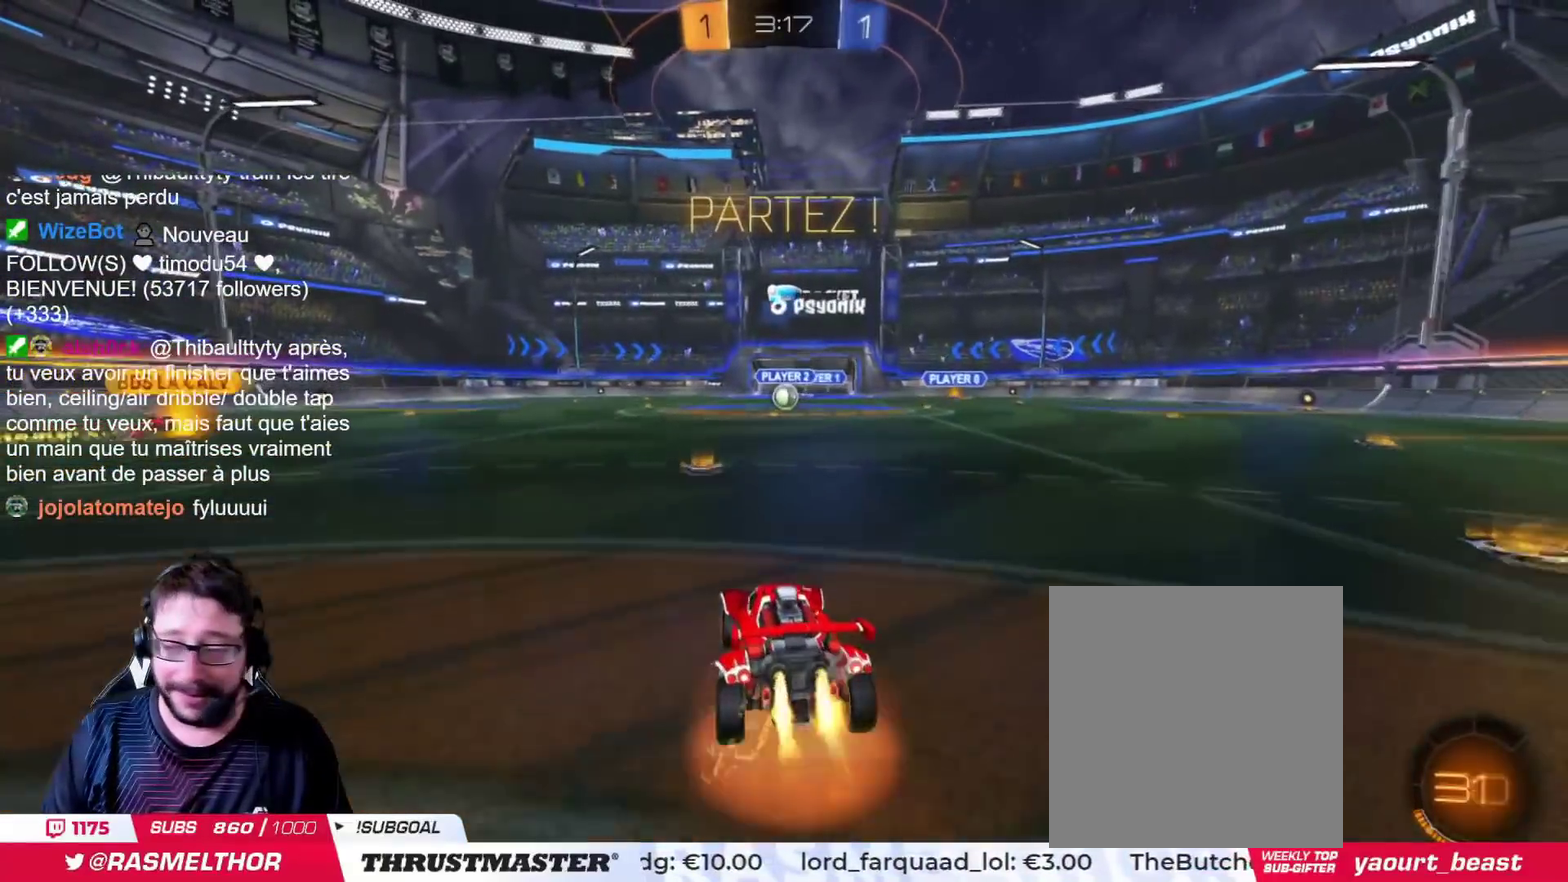
{"buttons": [], "left_stick": "center", "right_stick": "center", "events": [[17, "CROSS", "up"], [67, "CROSS", "down"], [184, "CIRCLE", "up"], [184, "CROSS", "up"], [451, "left_stick", "center"]]}
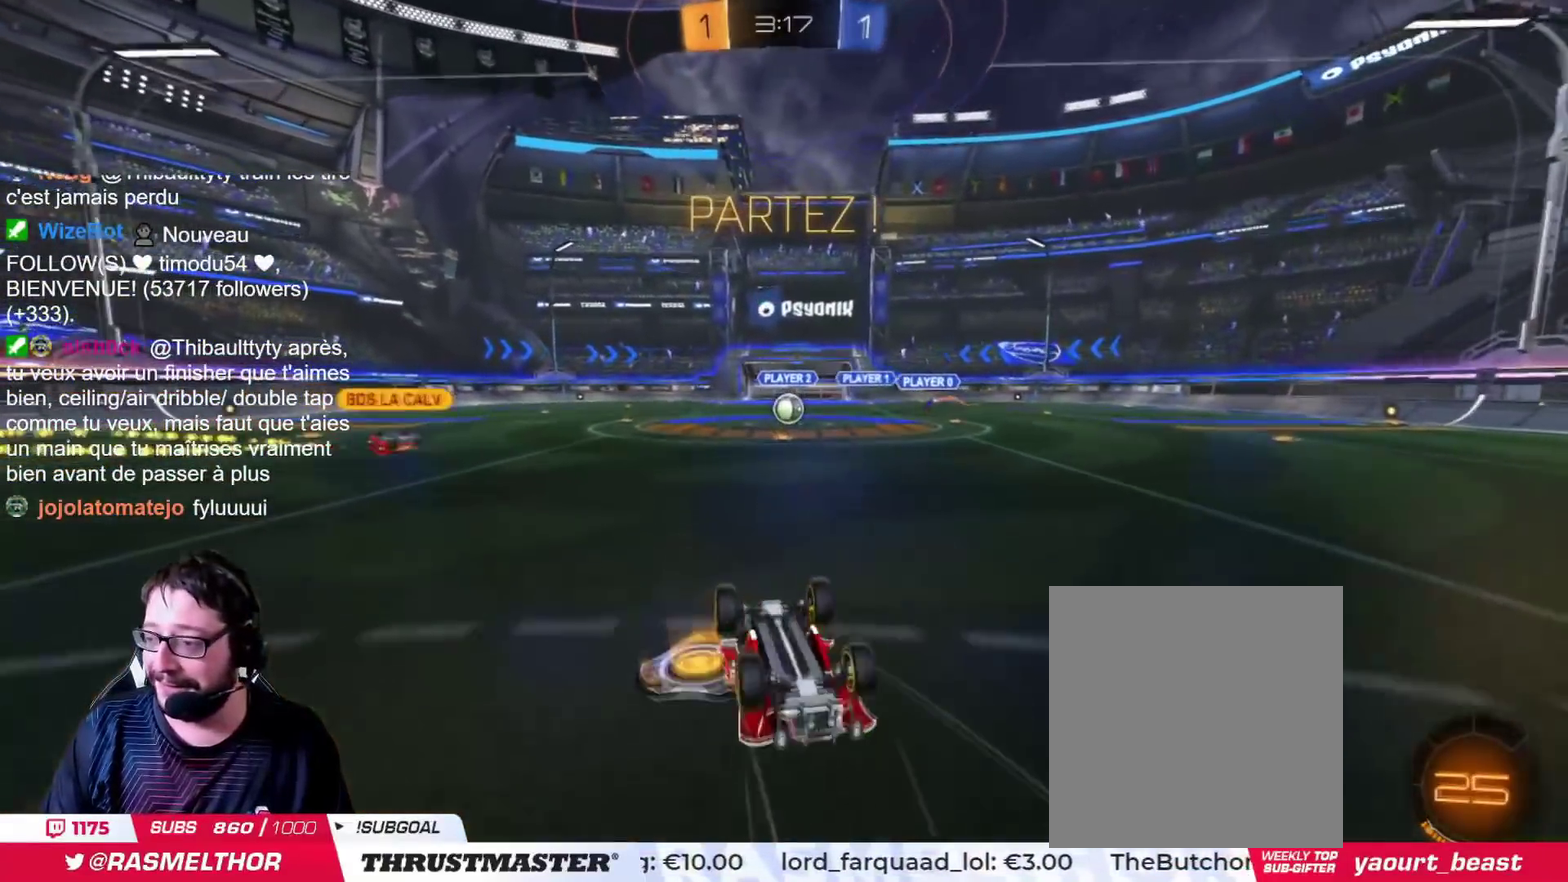
{"buttons": [], "left_stick": "center", "right_stick": "center", "events": []}
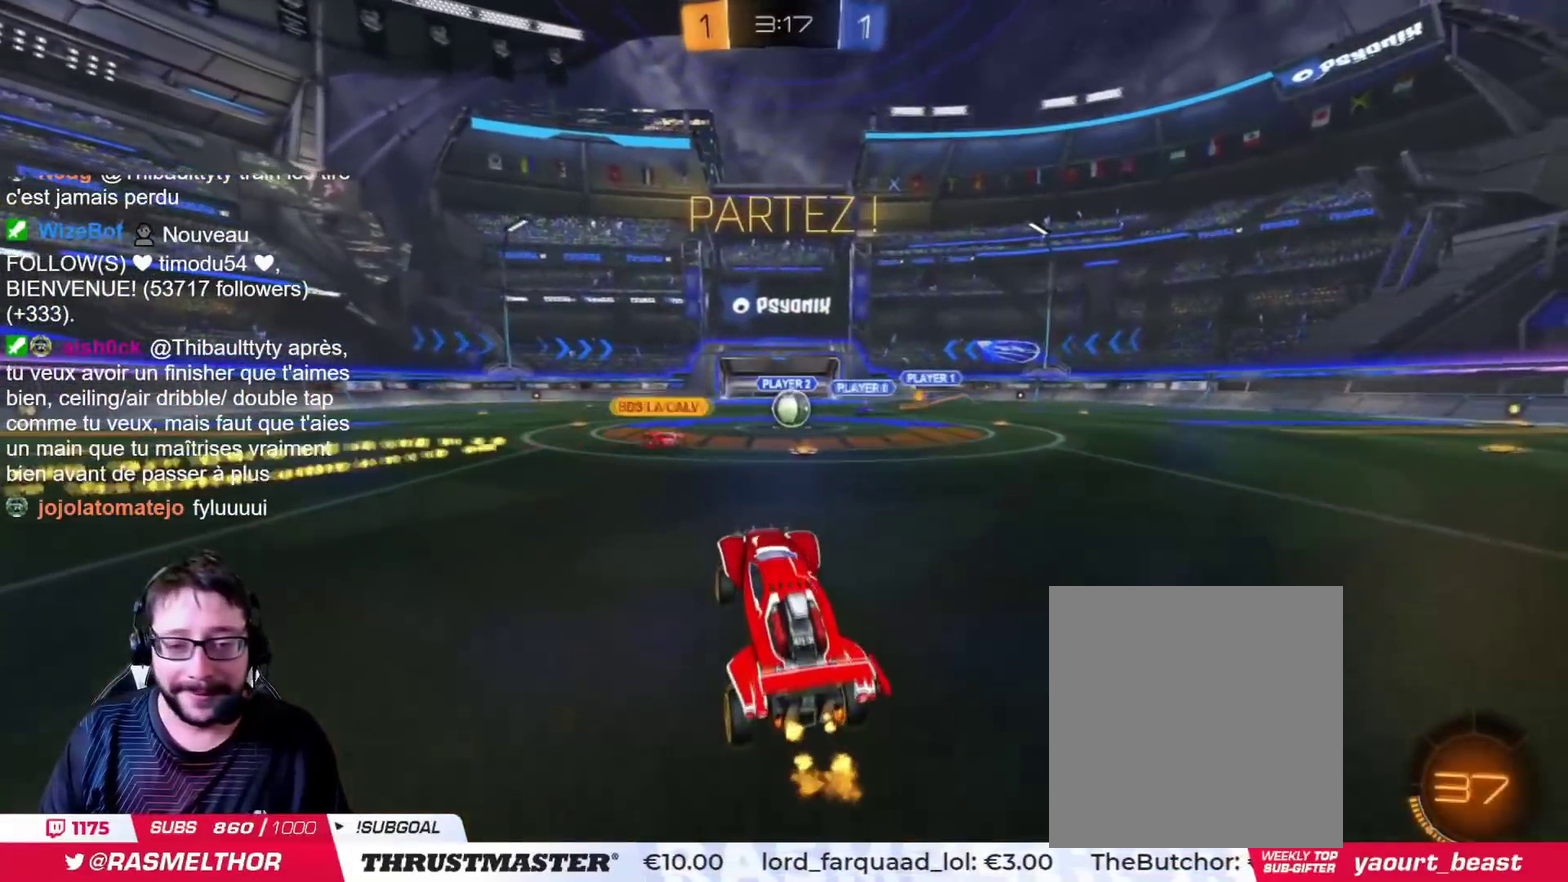
{"buttons": ["CIRCLE"], "left_stick": "center", "right_stick": "center", "events": [[117, "left_stick", "right"], [234, "CIRCLE", "down"], [334, "left_stick", "center"]]}
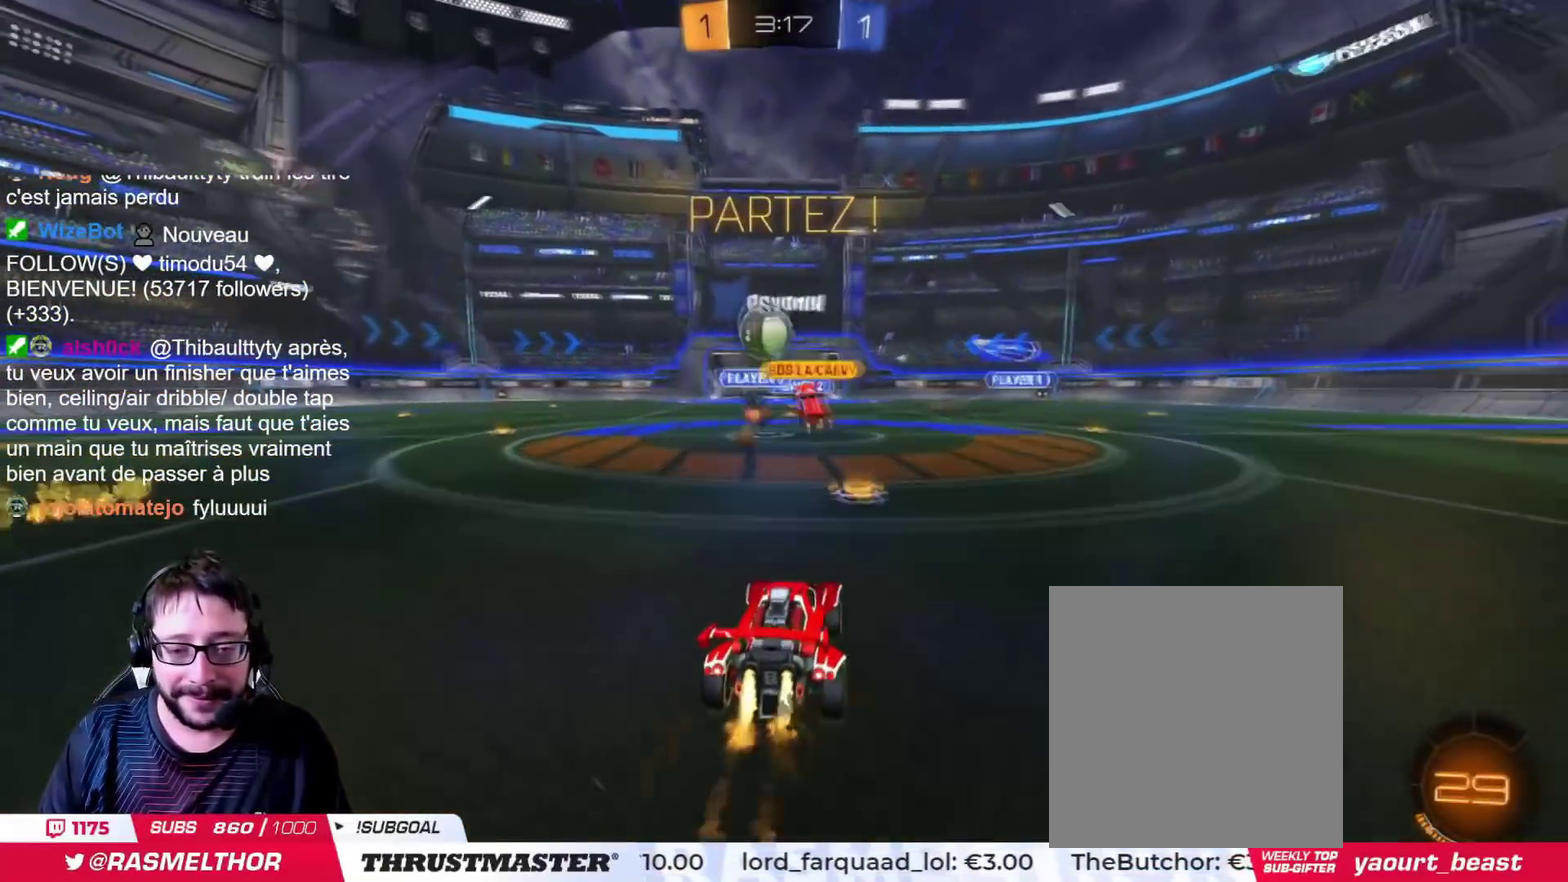
{"buttons": [], "left_stick": "left", "right_stick": "center", "events": [[83, "CIRCLE", "up"], [167, "left_stick", "left"], [250, "left_stick", "down-left"], [317, "left_stick", "left"]]}
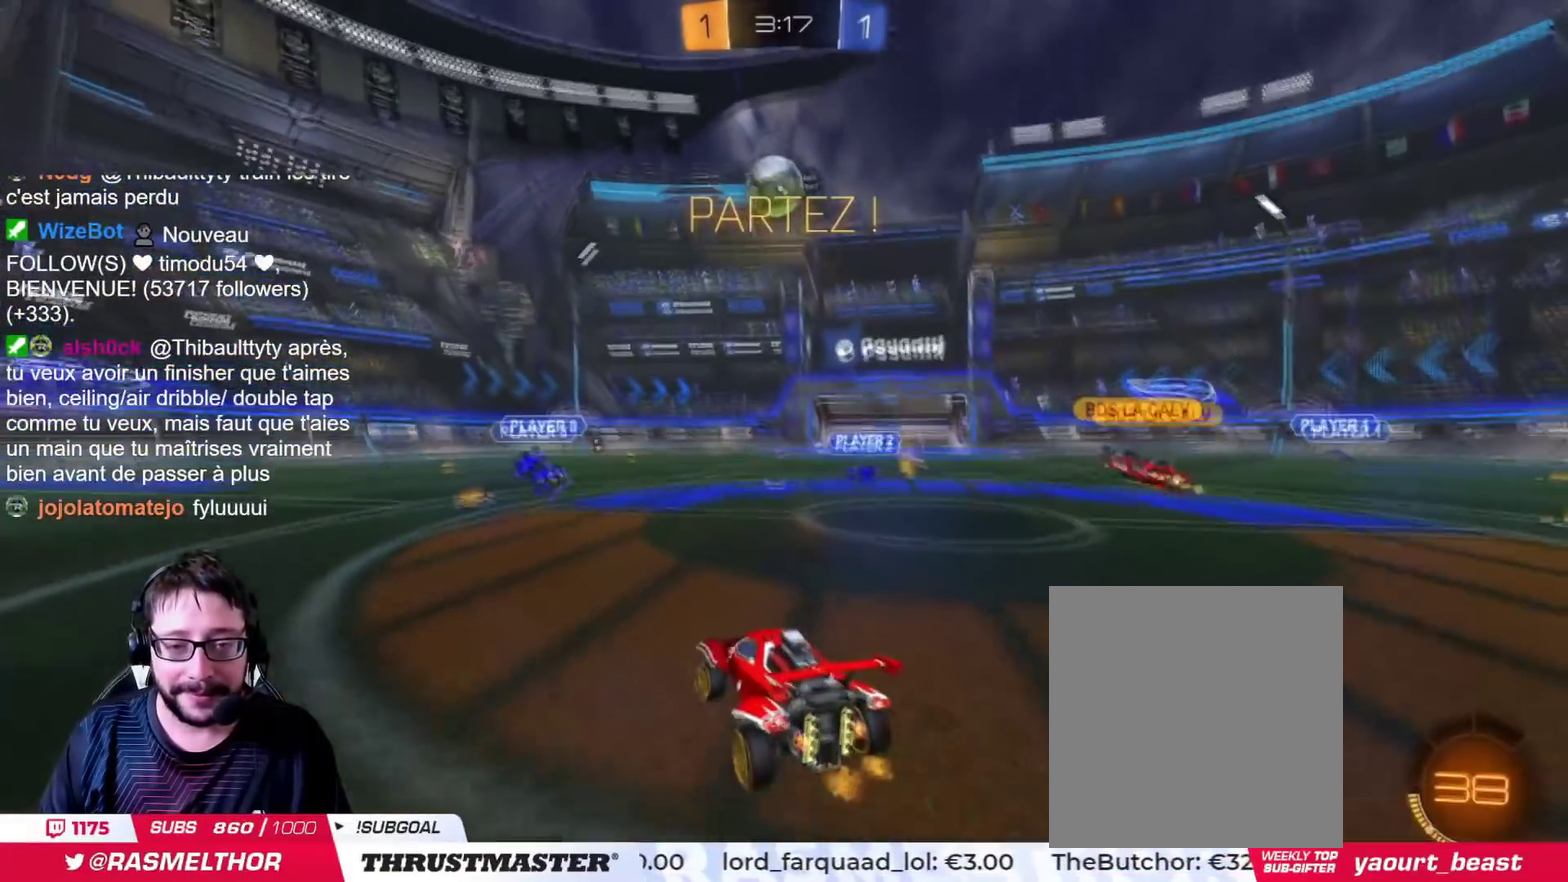
{"buttons": ["CIRCLE"], "left_stick": "center", "right_stick": "center", "events": [[117, "CIRCLE", "down"], [134, "left_stick", "center"]]}
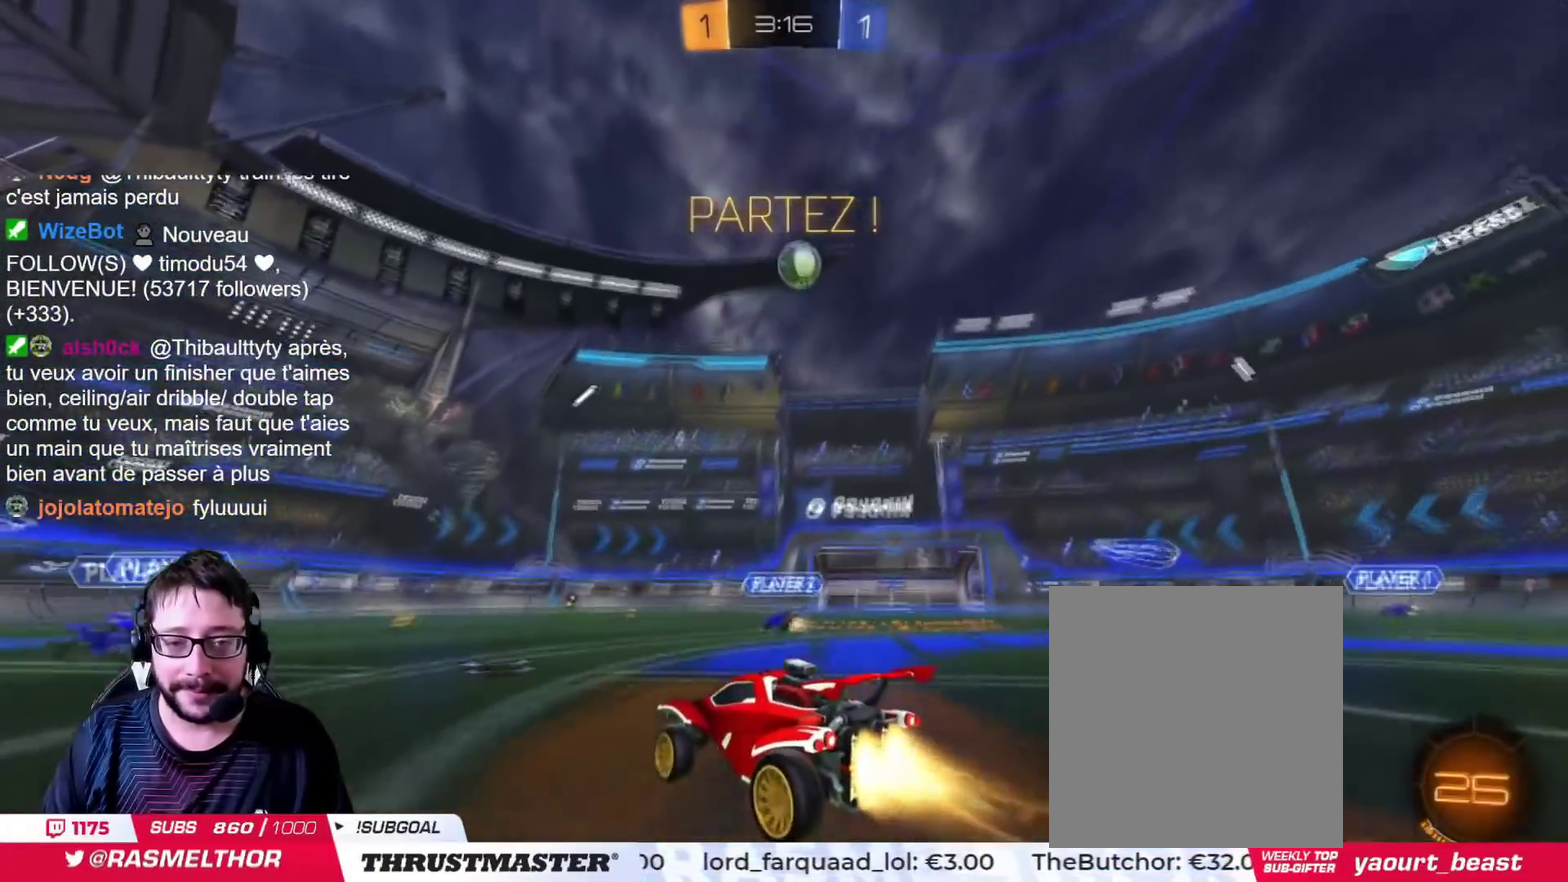
{"buttons": [], "left_stick": "center", "right_stick": "center", "events": [[83, "CIRCLE", "up"]]}
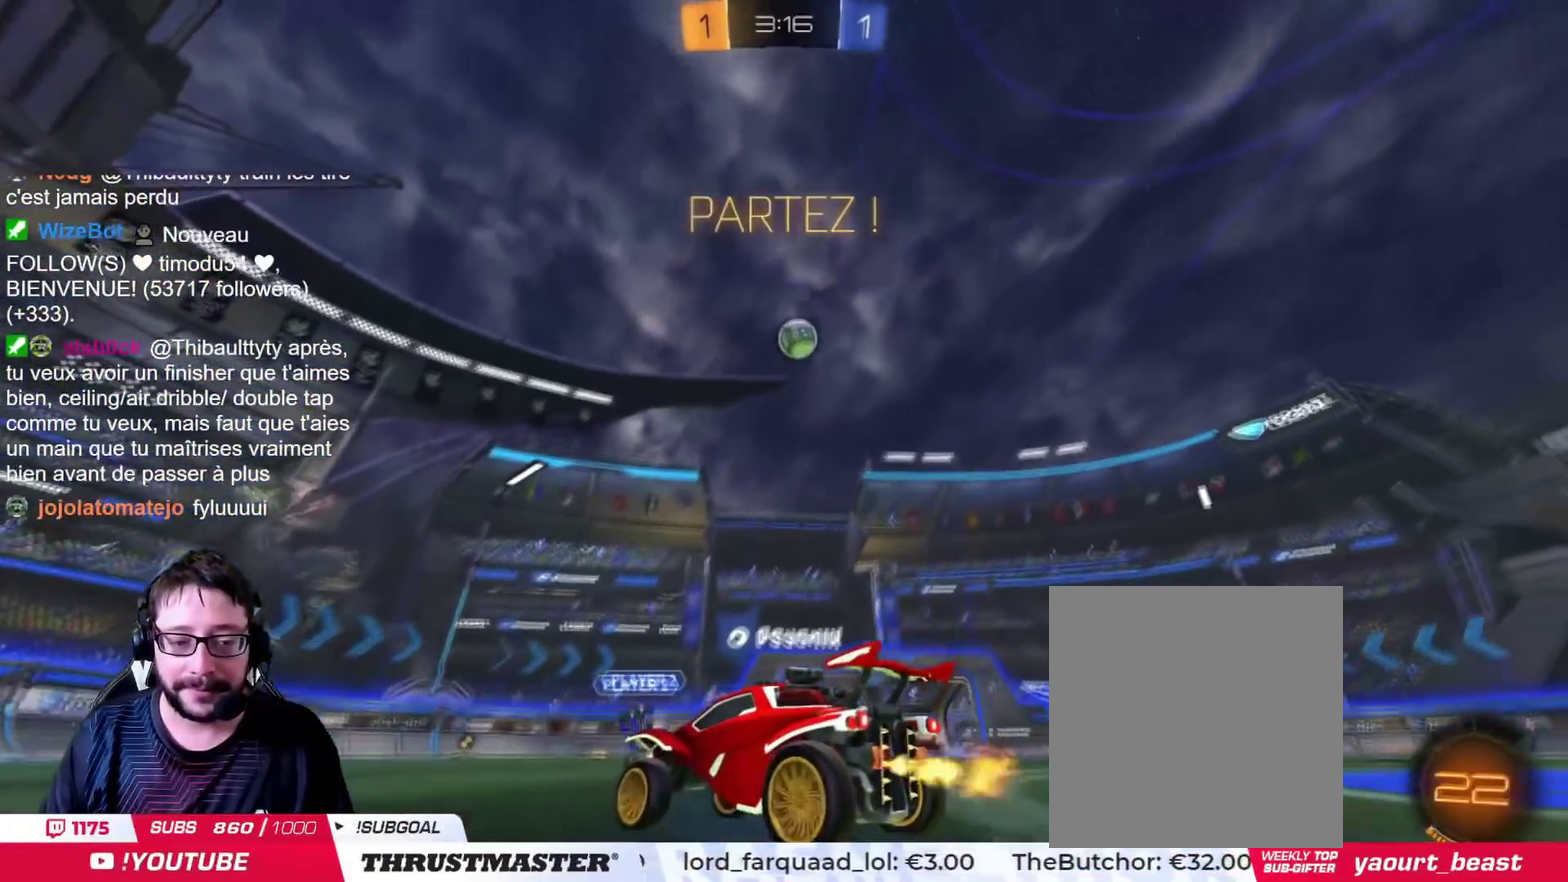
{"buttons": [], "left_stick": "center", "right_stick": "center", "events": [[234, "CIRCLE", "down"], [317, "CIRCLE", "up"]]}
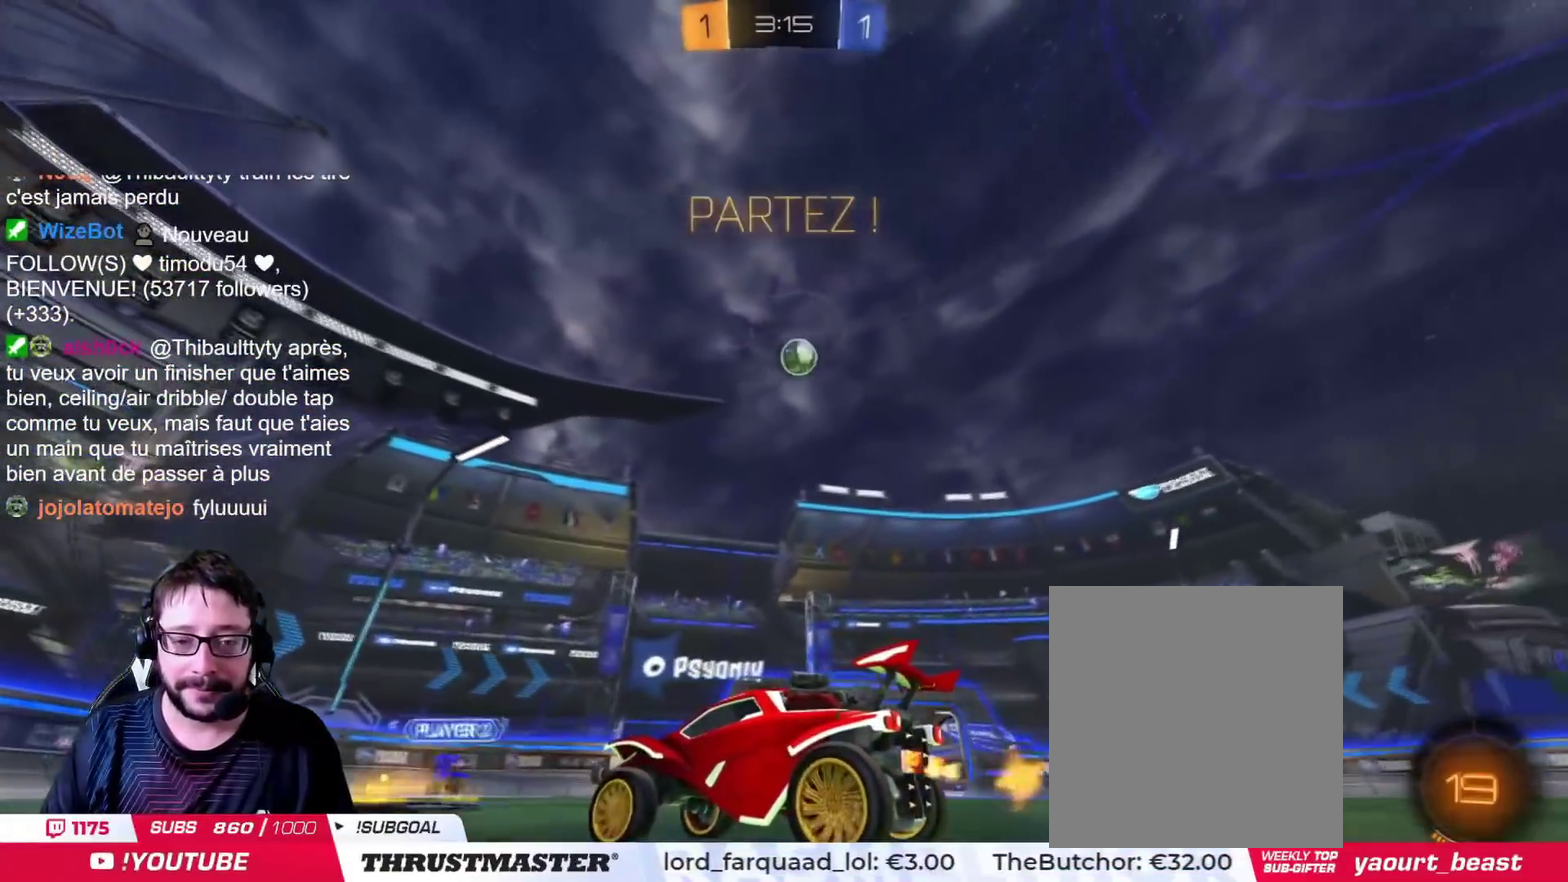
{"buttons": [], "left_stick": "center", "right_stick": "center", "events": [[67, "CIRCLE", "down"], [83, "left_stick", "right"], [367, "CIRCLE", "up"], [417, "left_stick", "center"]]}
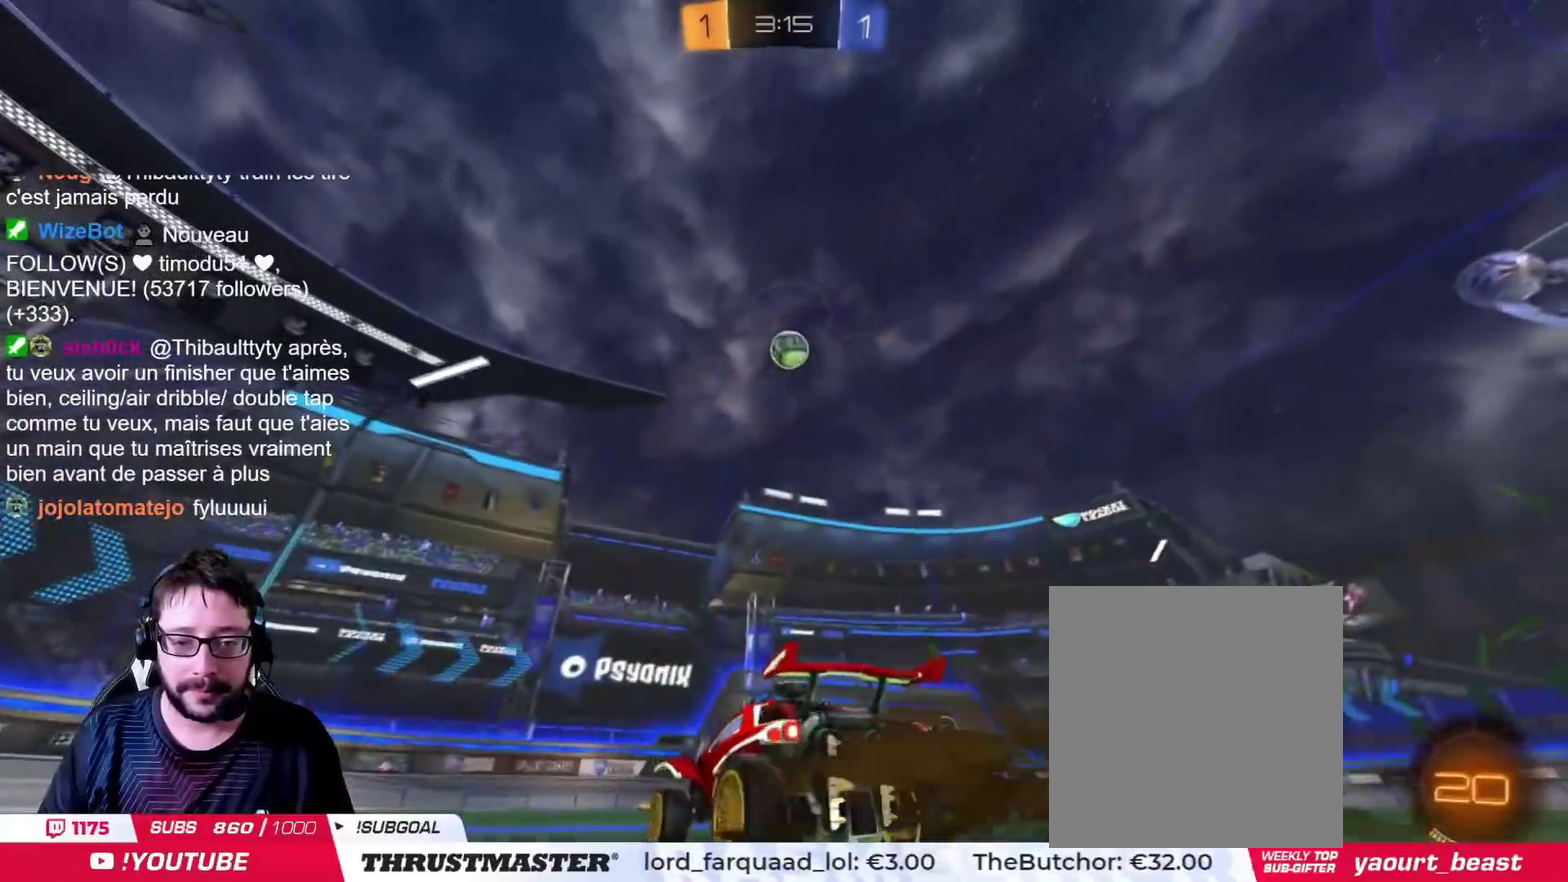
{"buttons": [], "left_stick": "down-left", "right_stick": "center", "events": [[84, "CROSS", "down"], [117, "CIRCLE", "down"], [134, "left_stick", "down"], [201, "left_stick", "center"], [217, "CROSS", "up"], [234, "CIRCLE", "up"], [267, "CROSS", "down"], [351, "CROSS", "up"], [384, "left_stick", "down-left"]]}
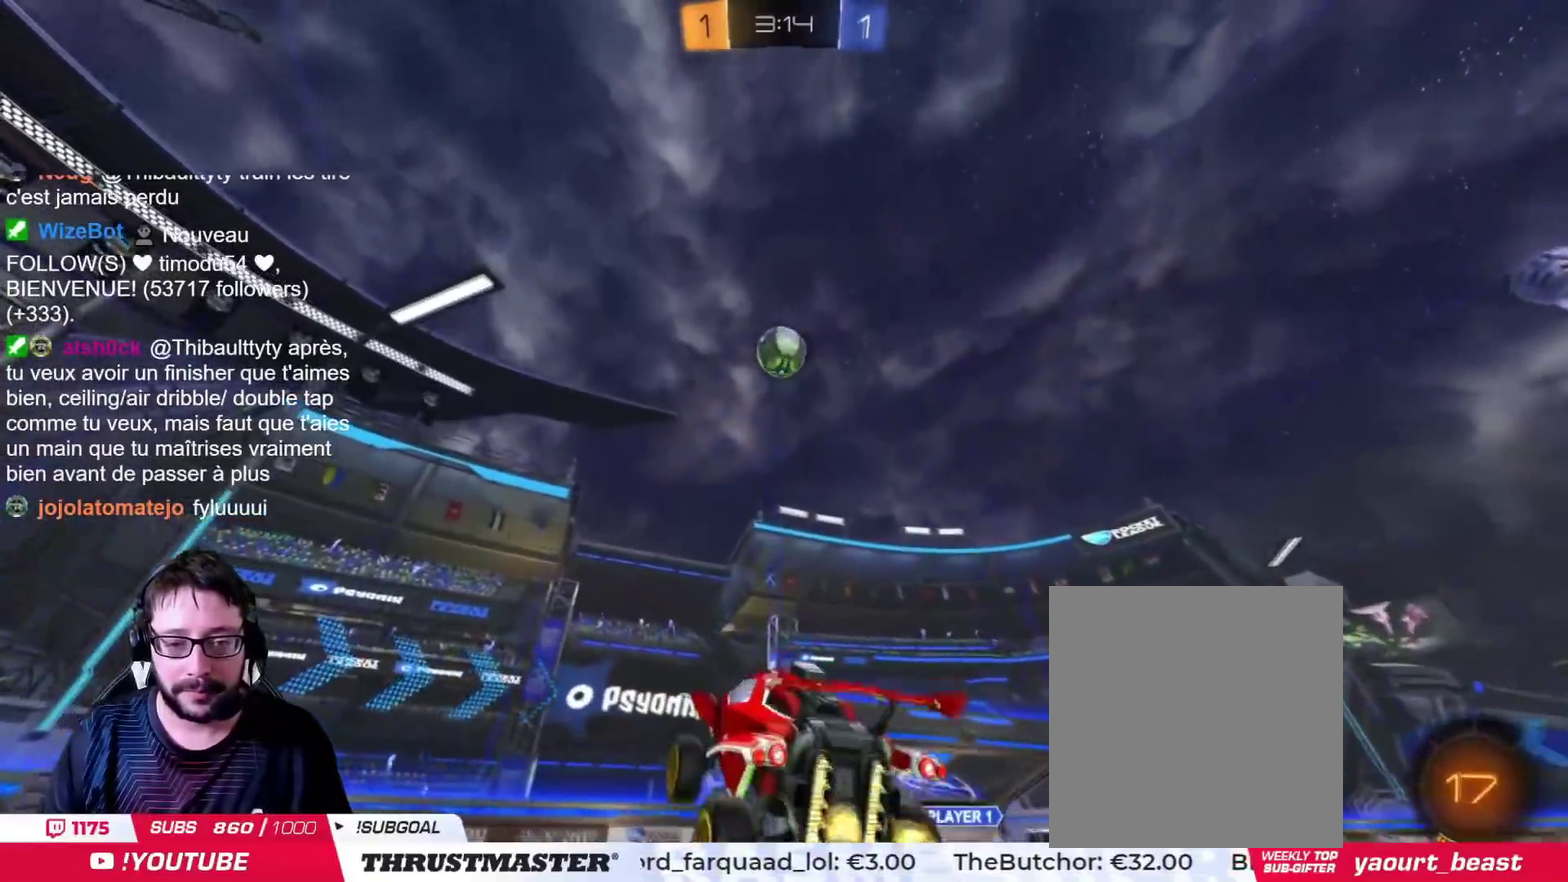
{"buttons": [], "left_stick": "up-right", "right_stick": "center"}
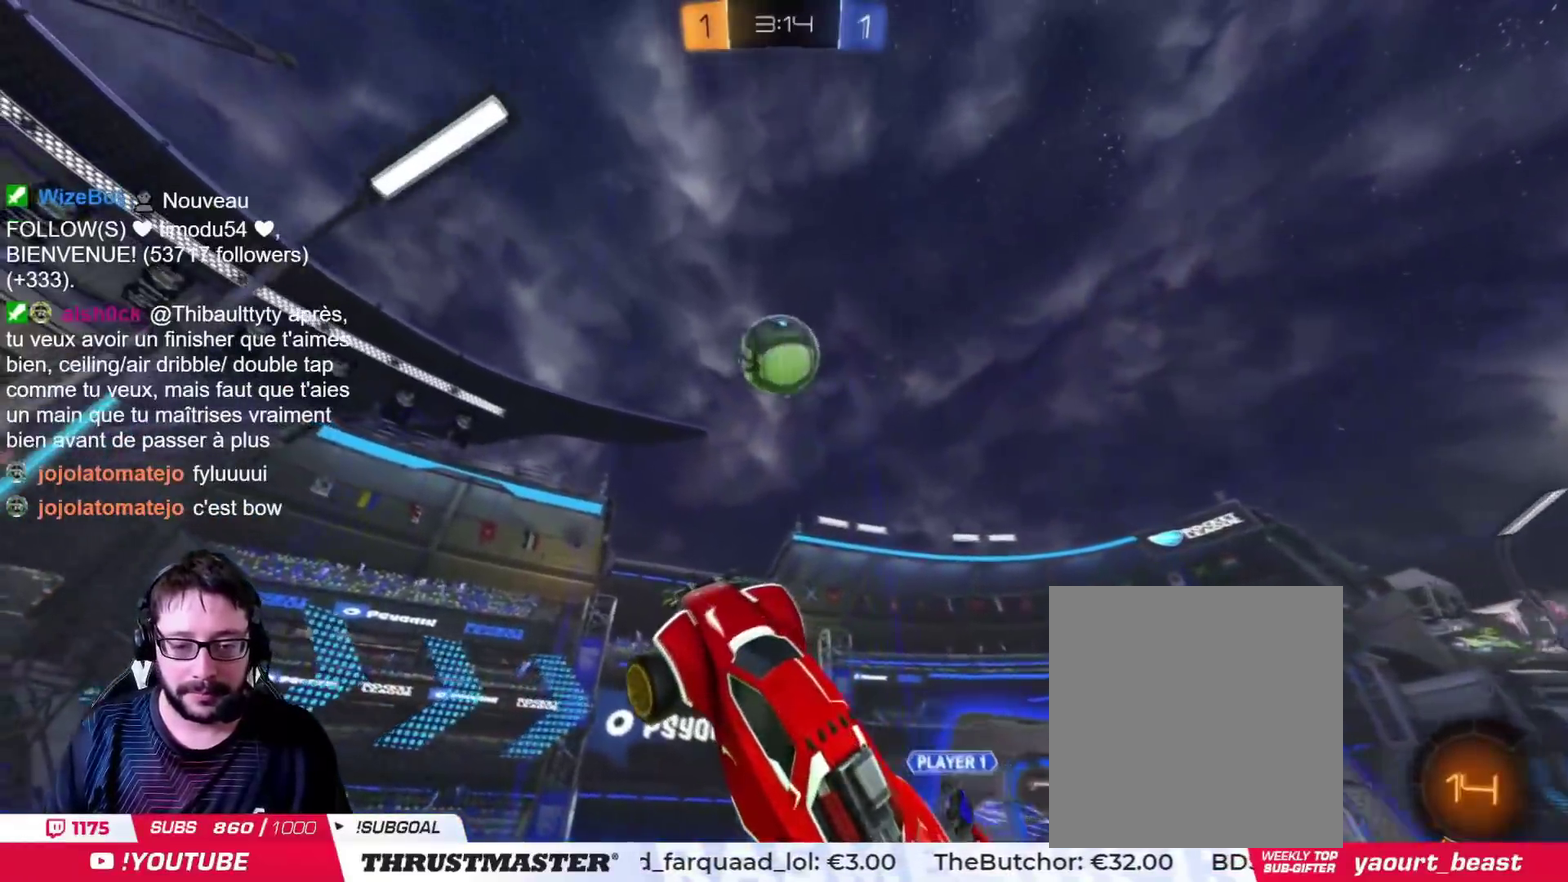
{"buttons": [], "left_stick": "down-right", "right_stick": "center"}
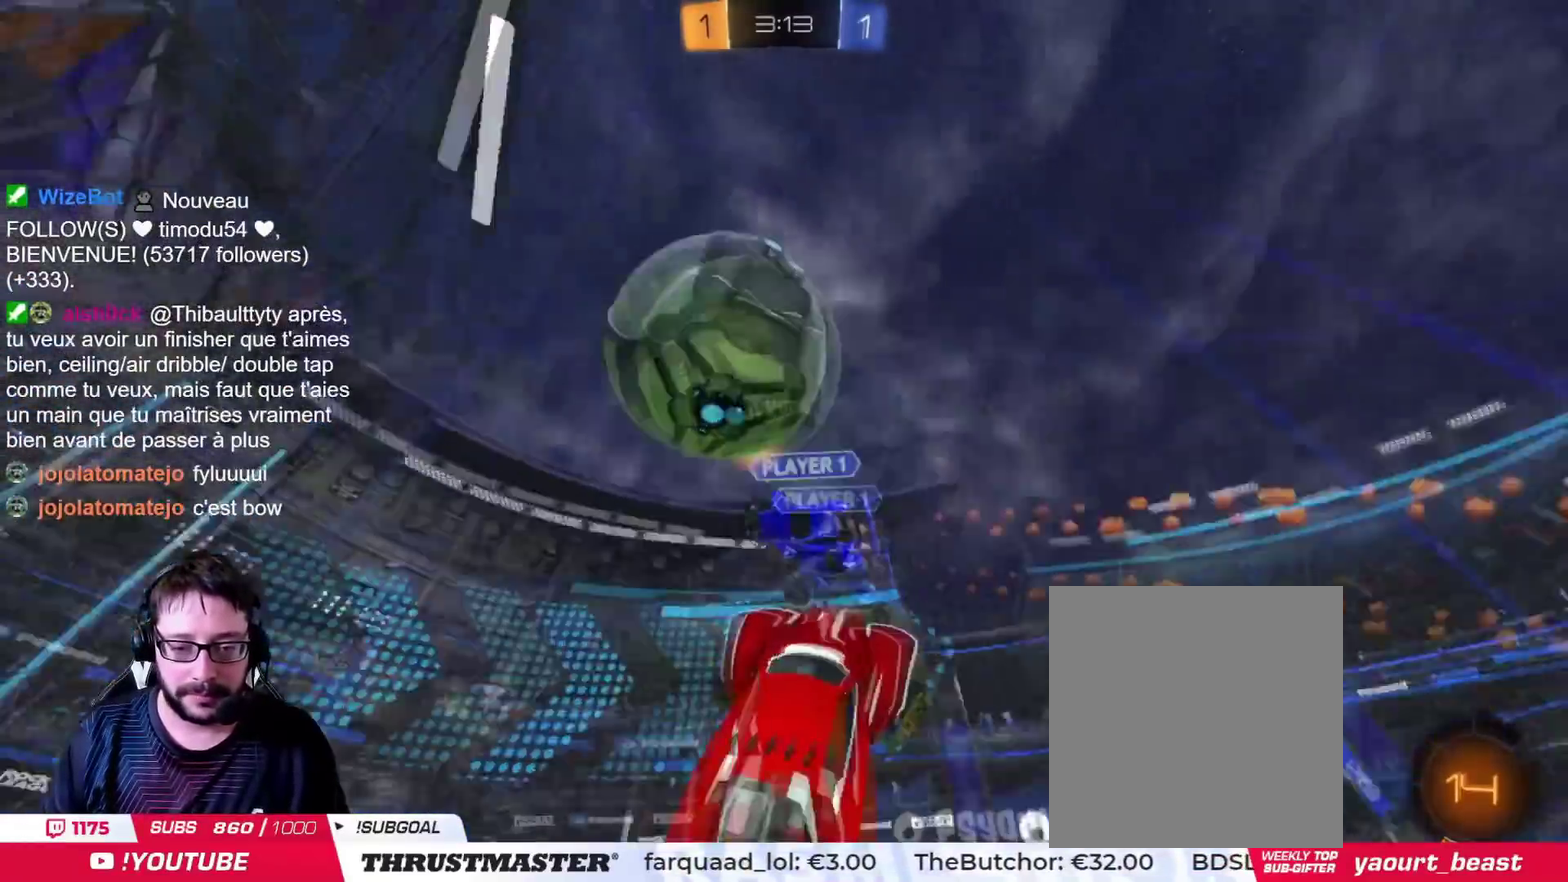
{"buttons": [], "left_stick": "right", "right_stick": "center", "events": [[184, "left_stick", "right"]]}
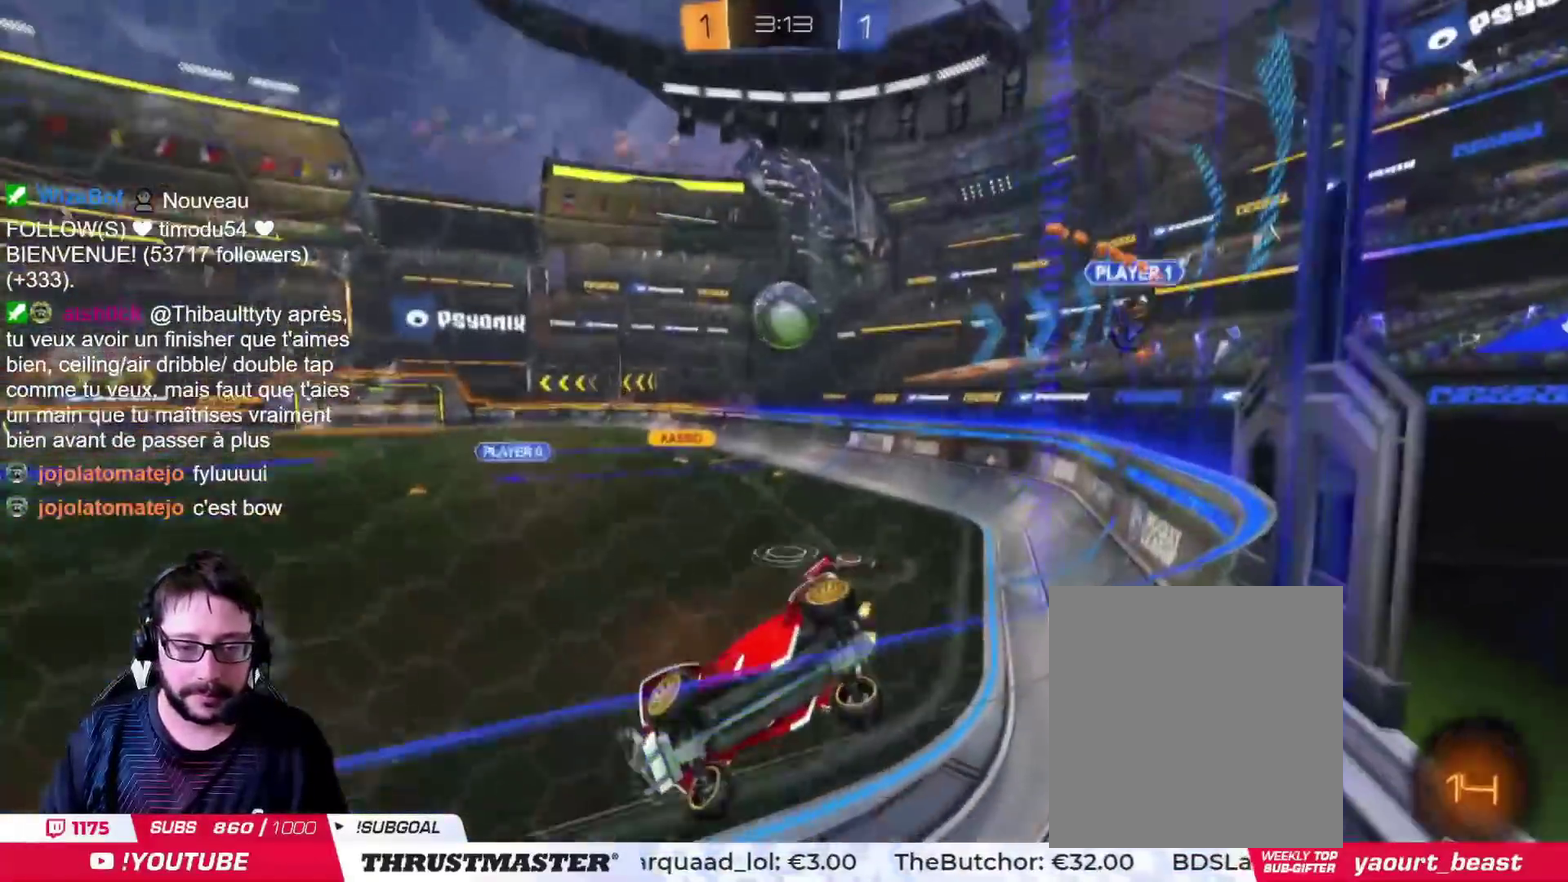
{"buttons": [], "left_stick": "center", "right_stick": "center", "events": [[301, "left_stick", "center"]]}
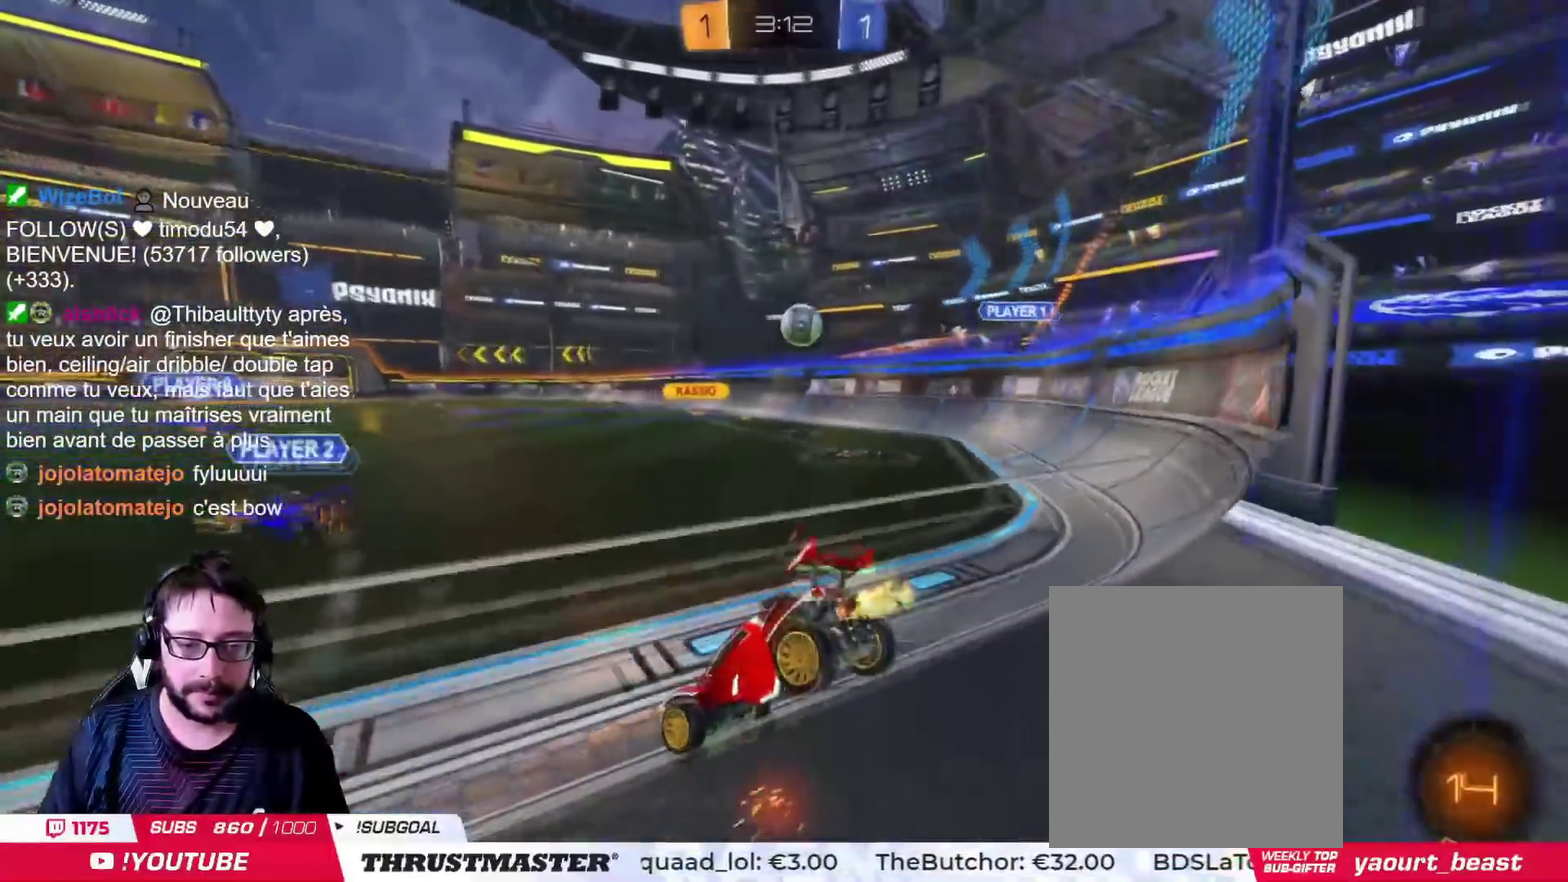
{"buttons": [], "left_stick": "right", "right_stick": "center", "events": [[484, "left_stick", "right"]]}
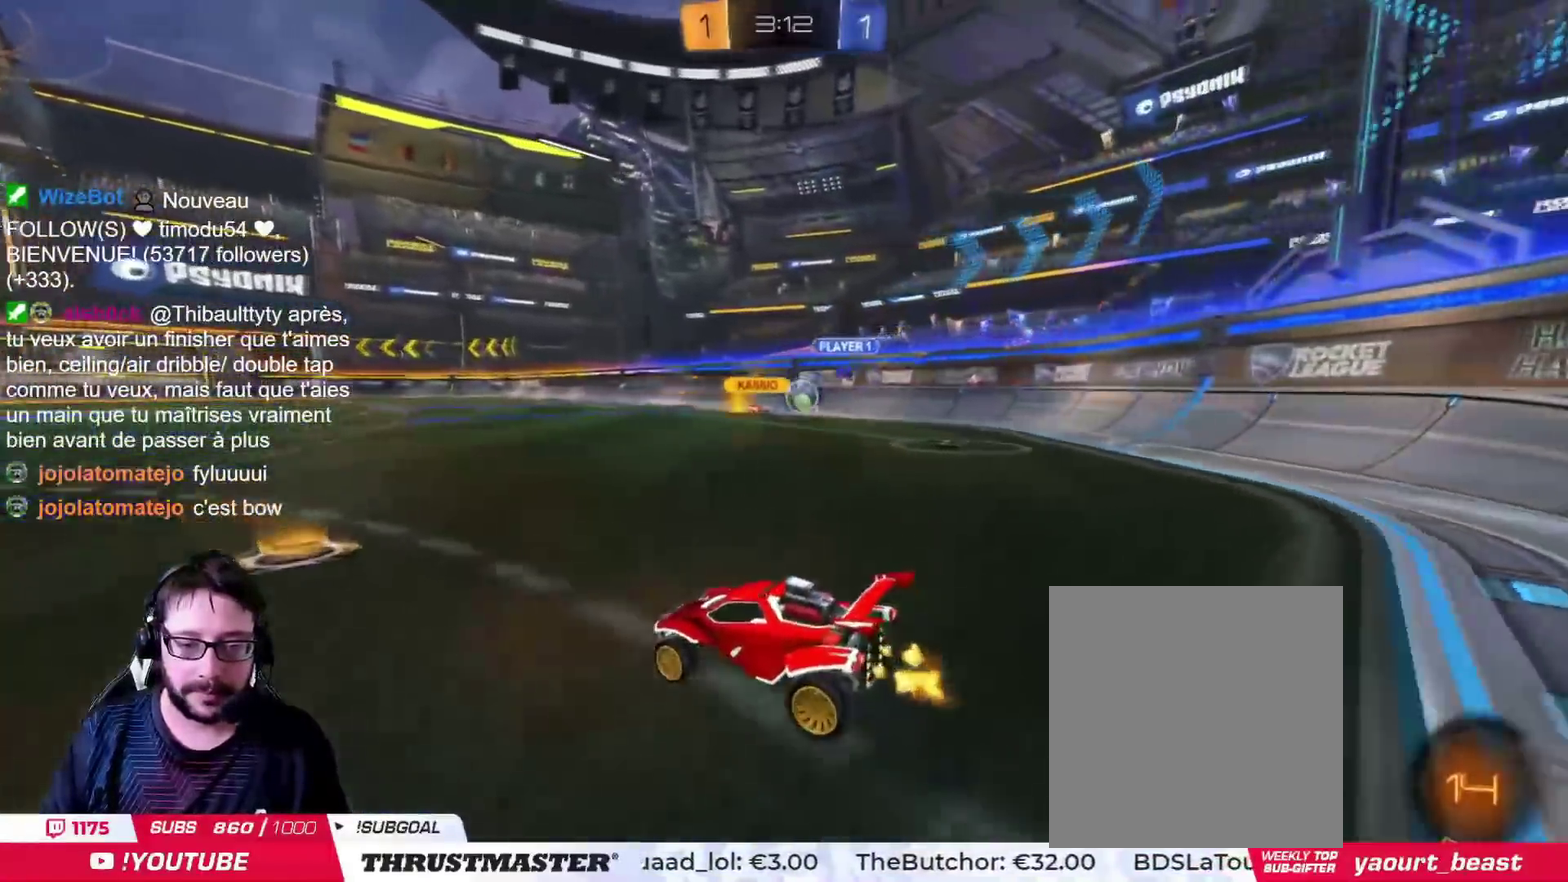
{"buttons": [], "left_stick": "right", "right_stick": "center", "events": [[117, "left_stick", "center"], [283, "left_stick", "left"], [333, "left_stick", "center"], [484, "left_stick", "right"]]}
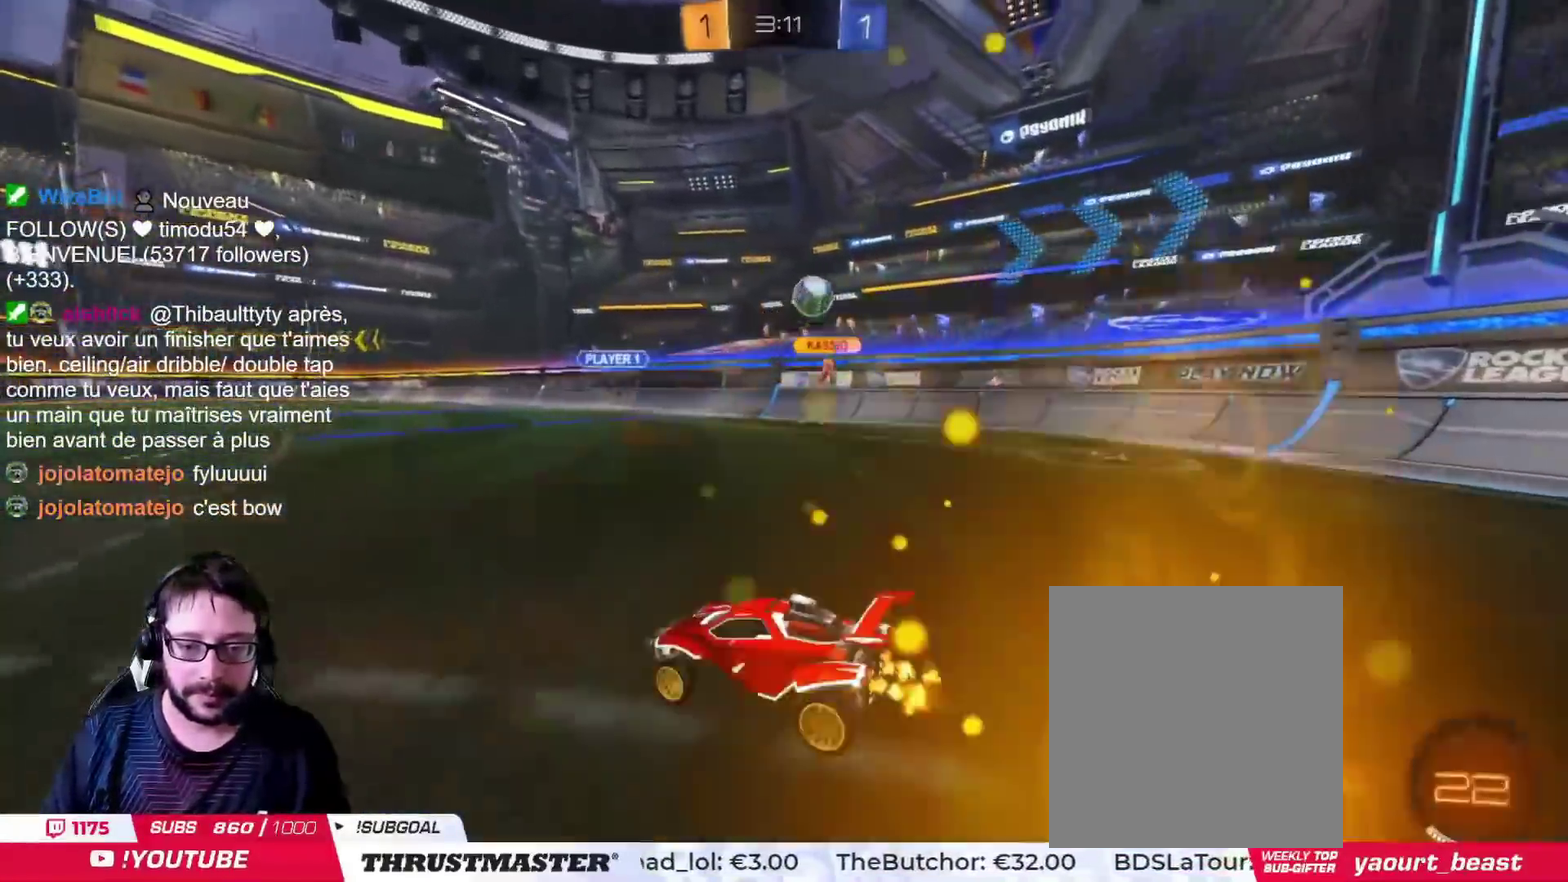
{"buttons": ["TRIANGLE"], "left_stick": "up", "right_stick": "center", "events": [[201, "left_stick", "center"], [217, "CIRCLE", "down"], [217, "CROSS", "down"], [251, "left_stick", "up"], [317, "CROSS", "up"], [384, "CROSS", "down"], [451, "CIRCLE", "up"], [467, "CROSS", "up"], [501, "TRIANGLE", "down"]]}
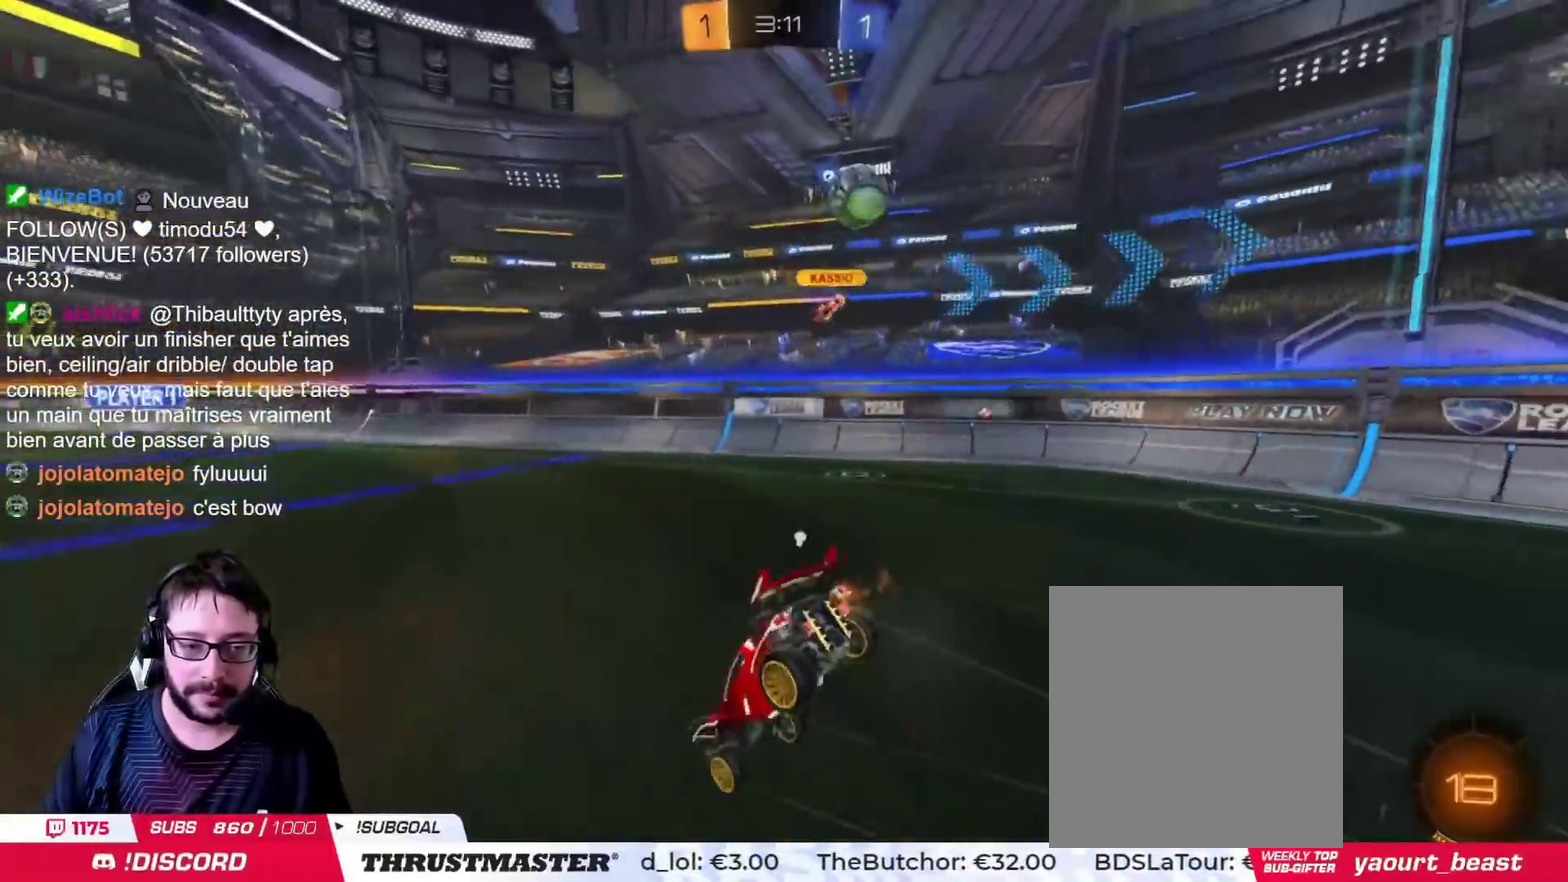
{"buttons": [], "left_stick": "center", "right_stick": "center", "events": [[67, "left_stick", "center"], [100, "TRIANGLE", "up"], [384, "TRIANGLE", "down"], [467, "TRIANGLE", "up"]]}
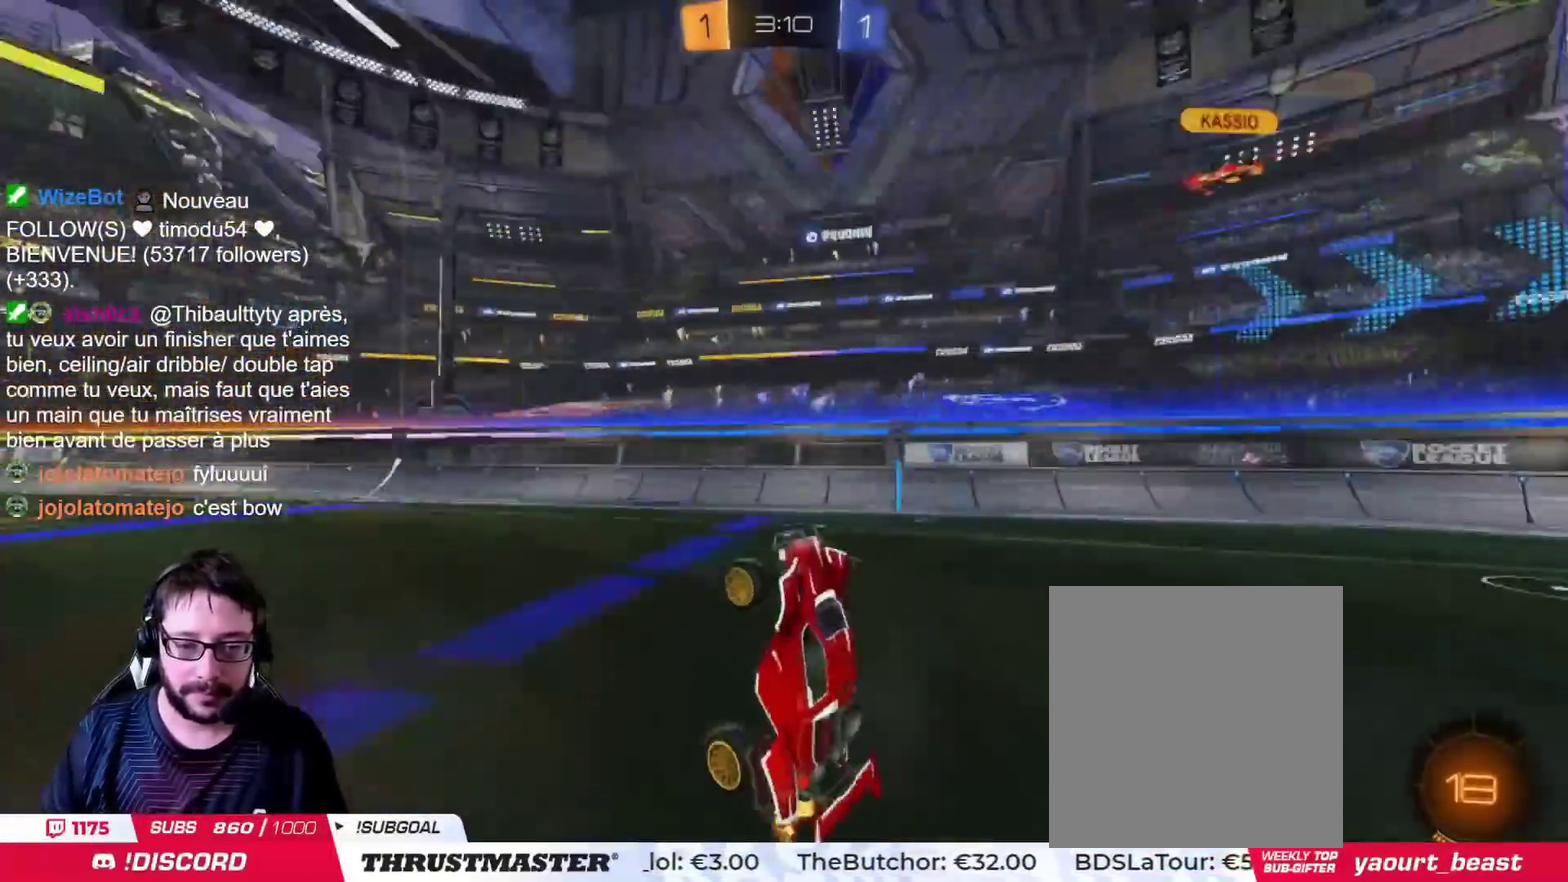
{"buttons": [], "left_stick": "center", "right_stick": "center", "events": []}
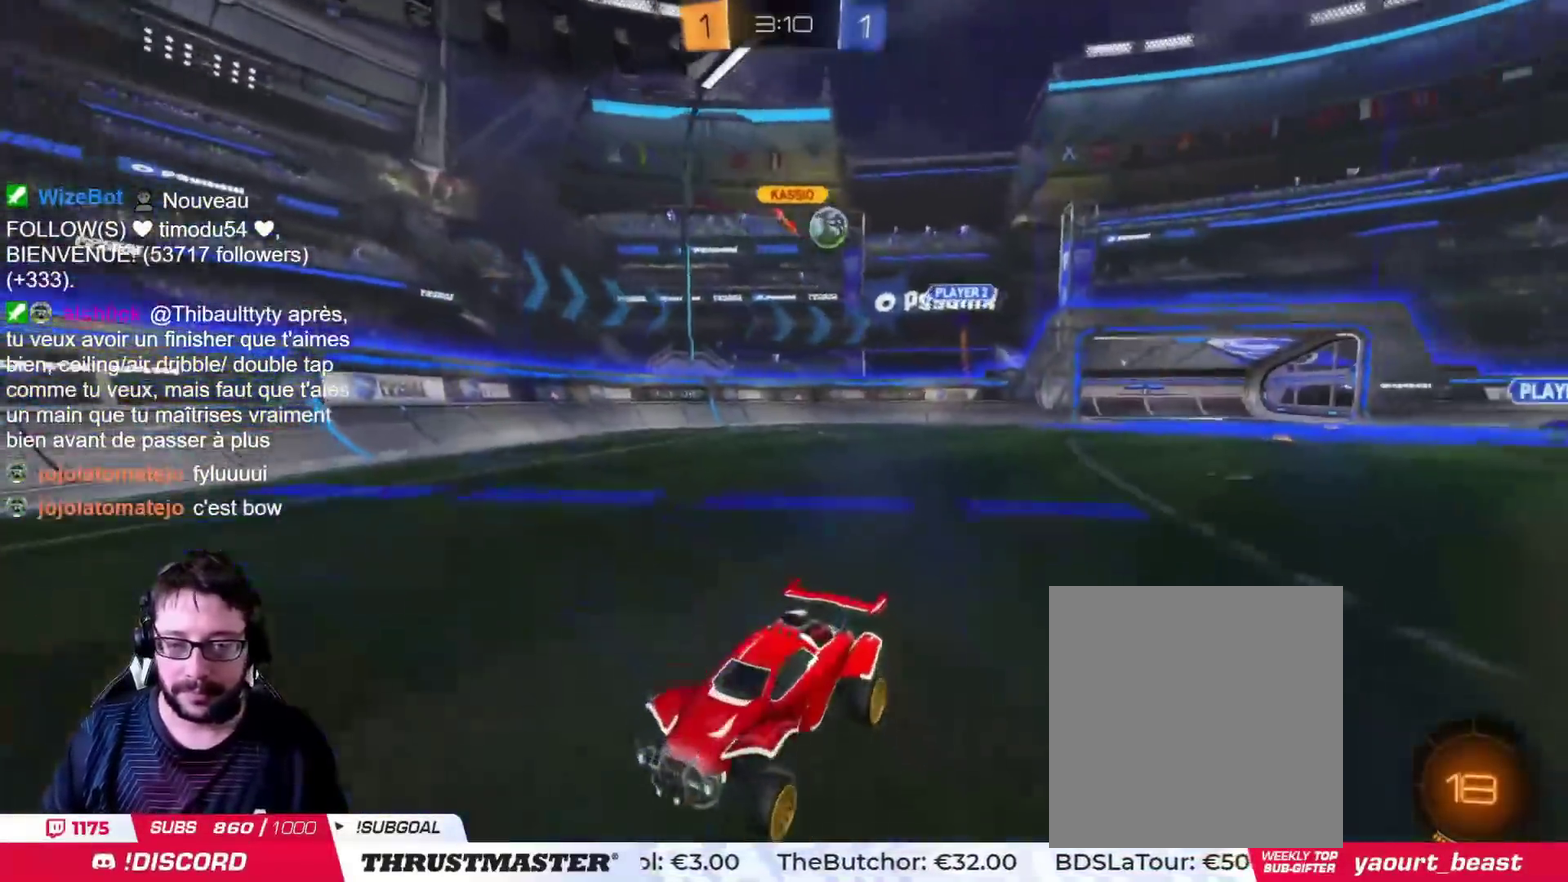
{"buttons": [], "left_stick": "left", "right_stick": "center", "events": [[283, "left_stick", "left"]]}
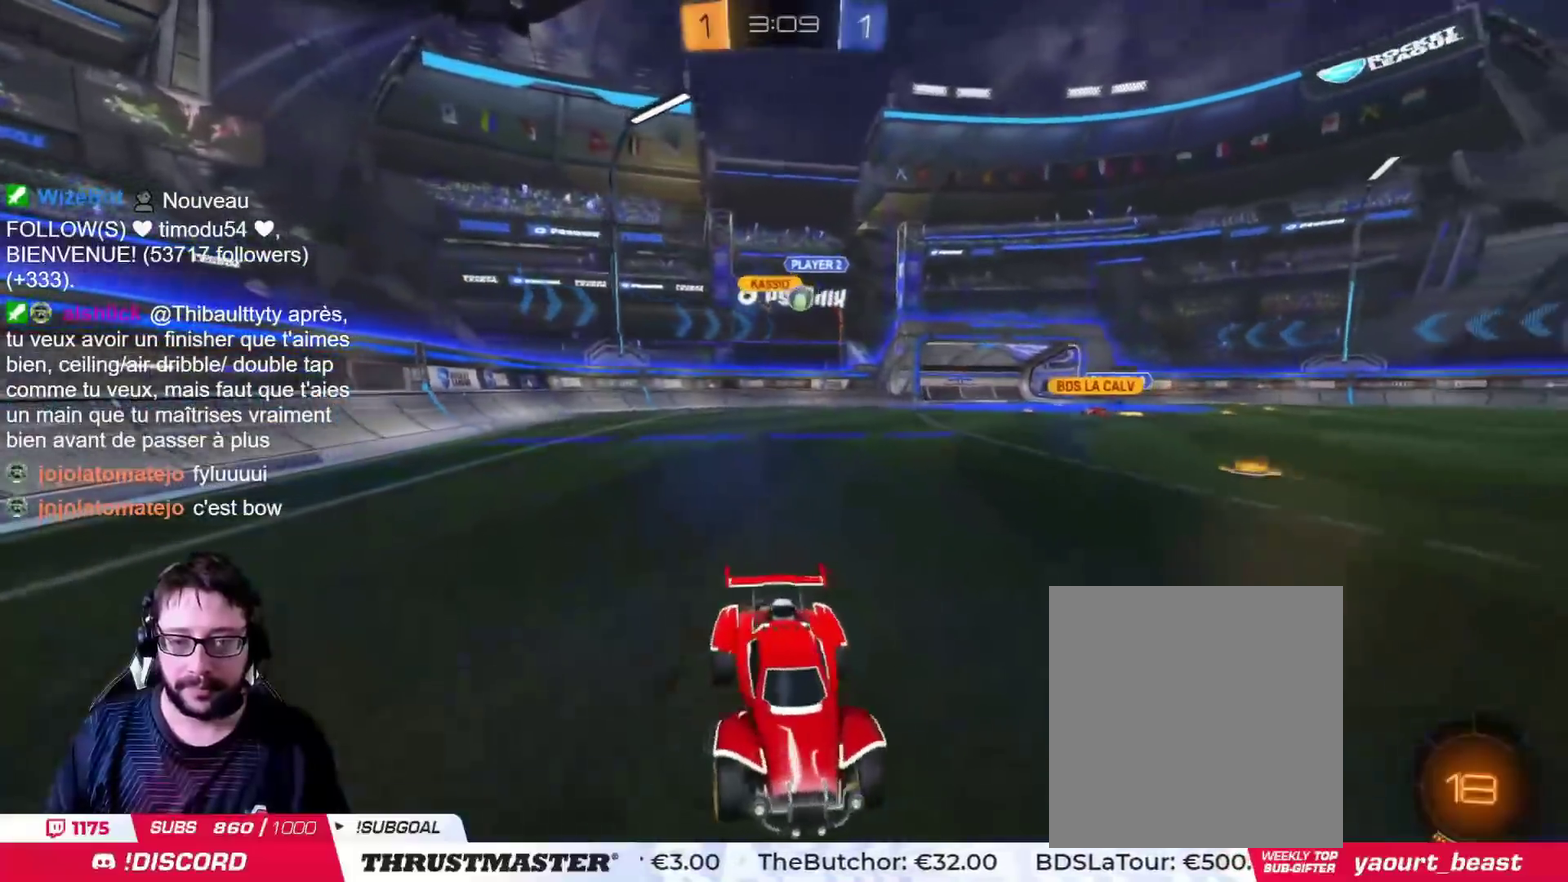
{"buttons": [], "left_stick": "left", "right_stick": "center", "events": [[50, "left_stick", "center"], [167, "left_stick", "left"]]}
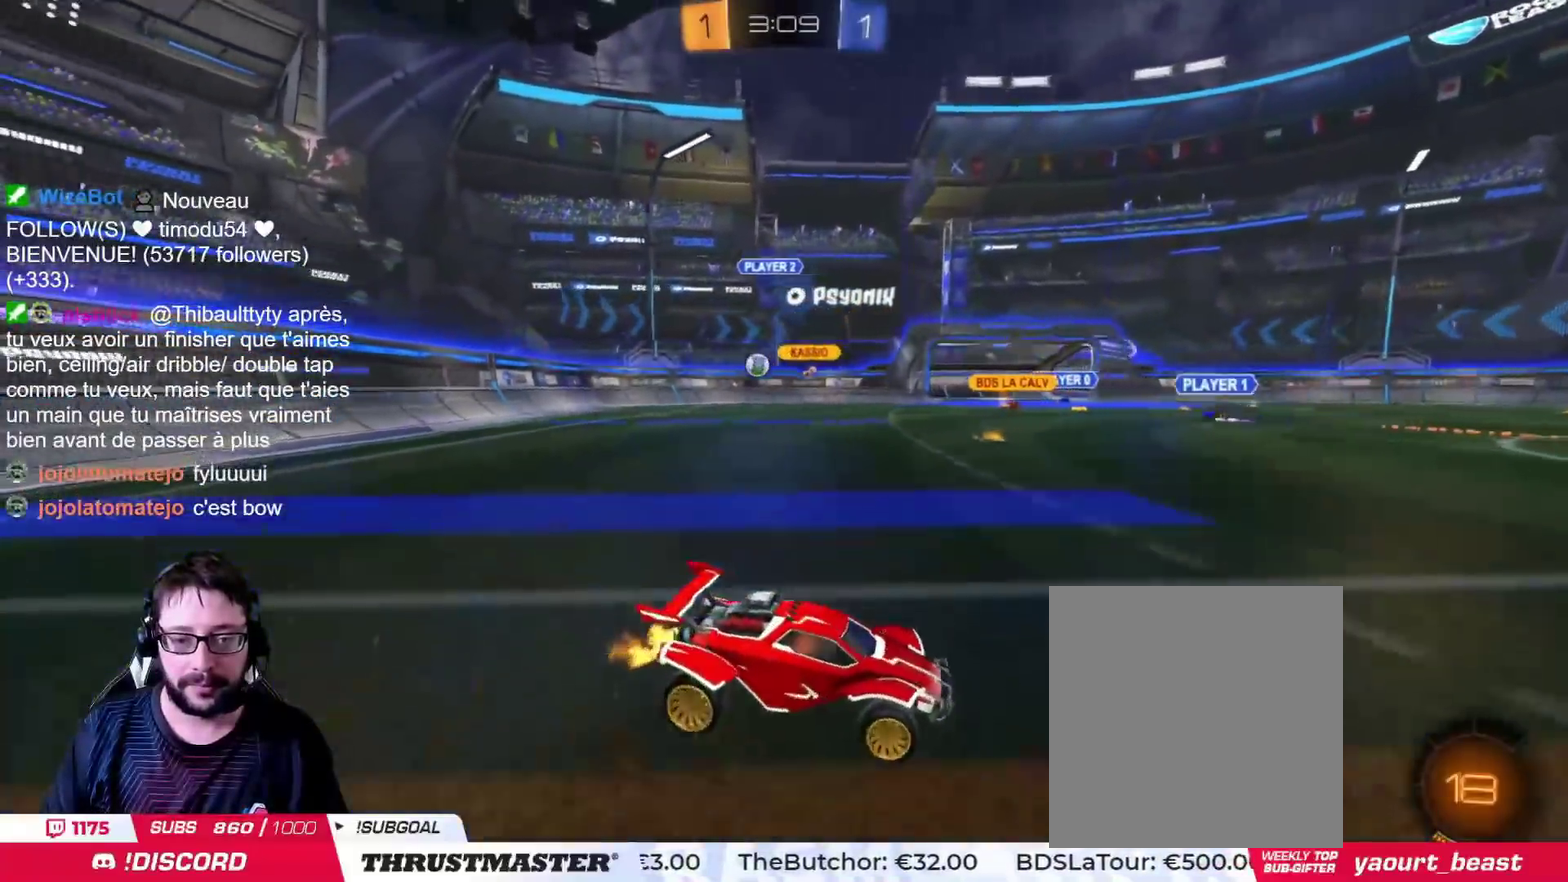
{"buttons": [], "left_stick": "left", "right_stick": "center", "events": []}
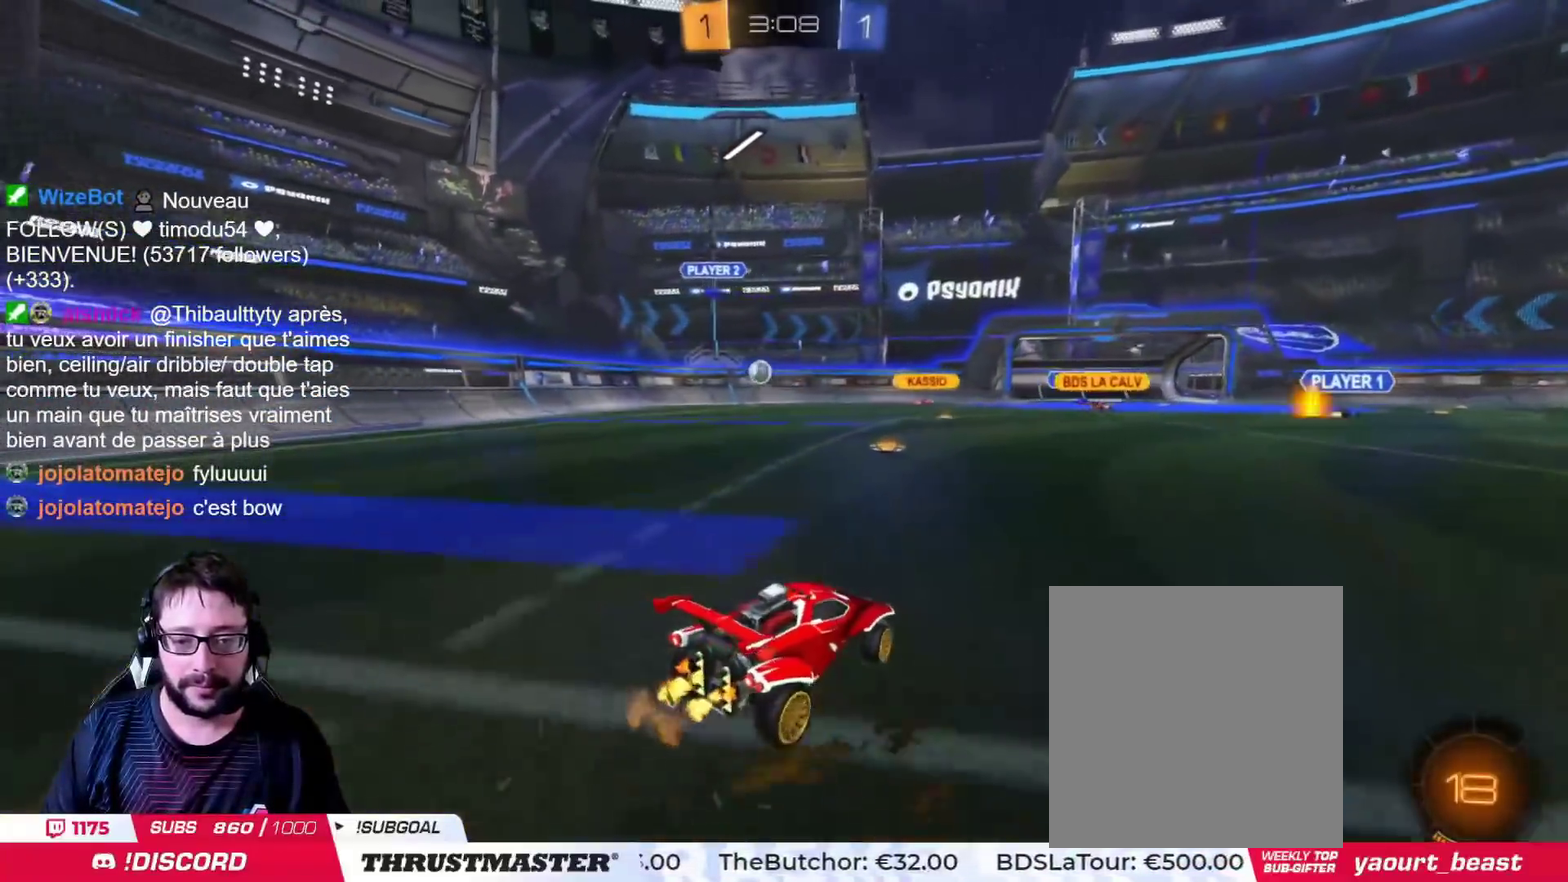
{"buttons": ["CIRCLE"], "left_stick": "center", "right_stick": "center", "events": [[67, "left_stick", "center"], [201, "left_stick", "left"], [217, "CIRCLE", "down"], [384, "left_stick", "center"]]}
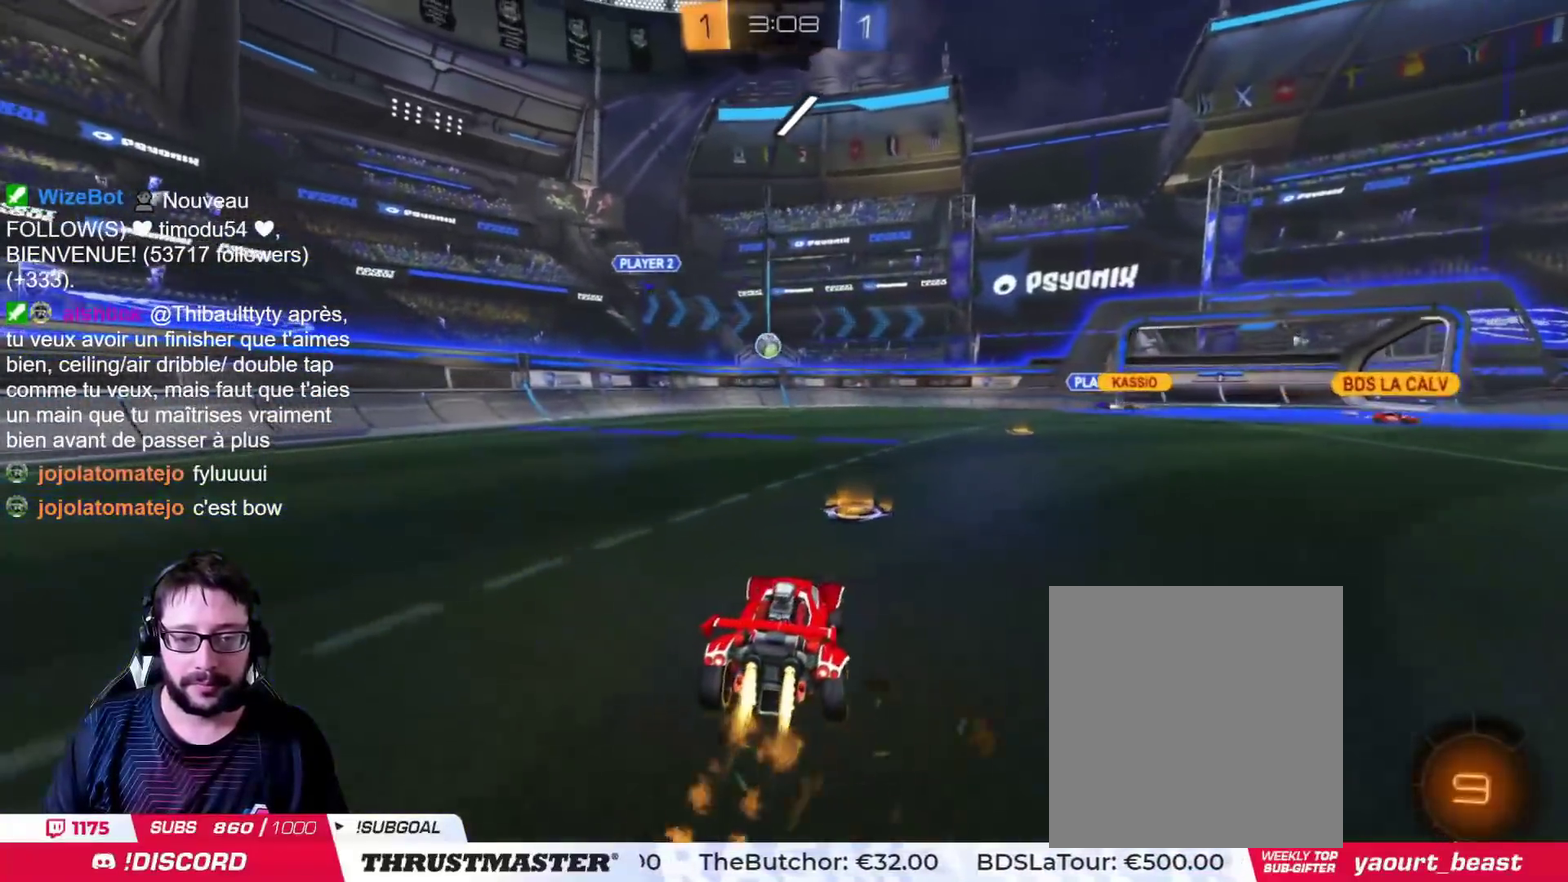
{"buttons": ["CIRCLE"], "left_stick": "center", "right_stick": "center", "events": [[217, "left_stick", "left"], [333, "left_stick", "center"]]}
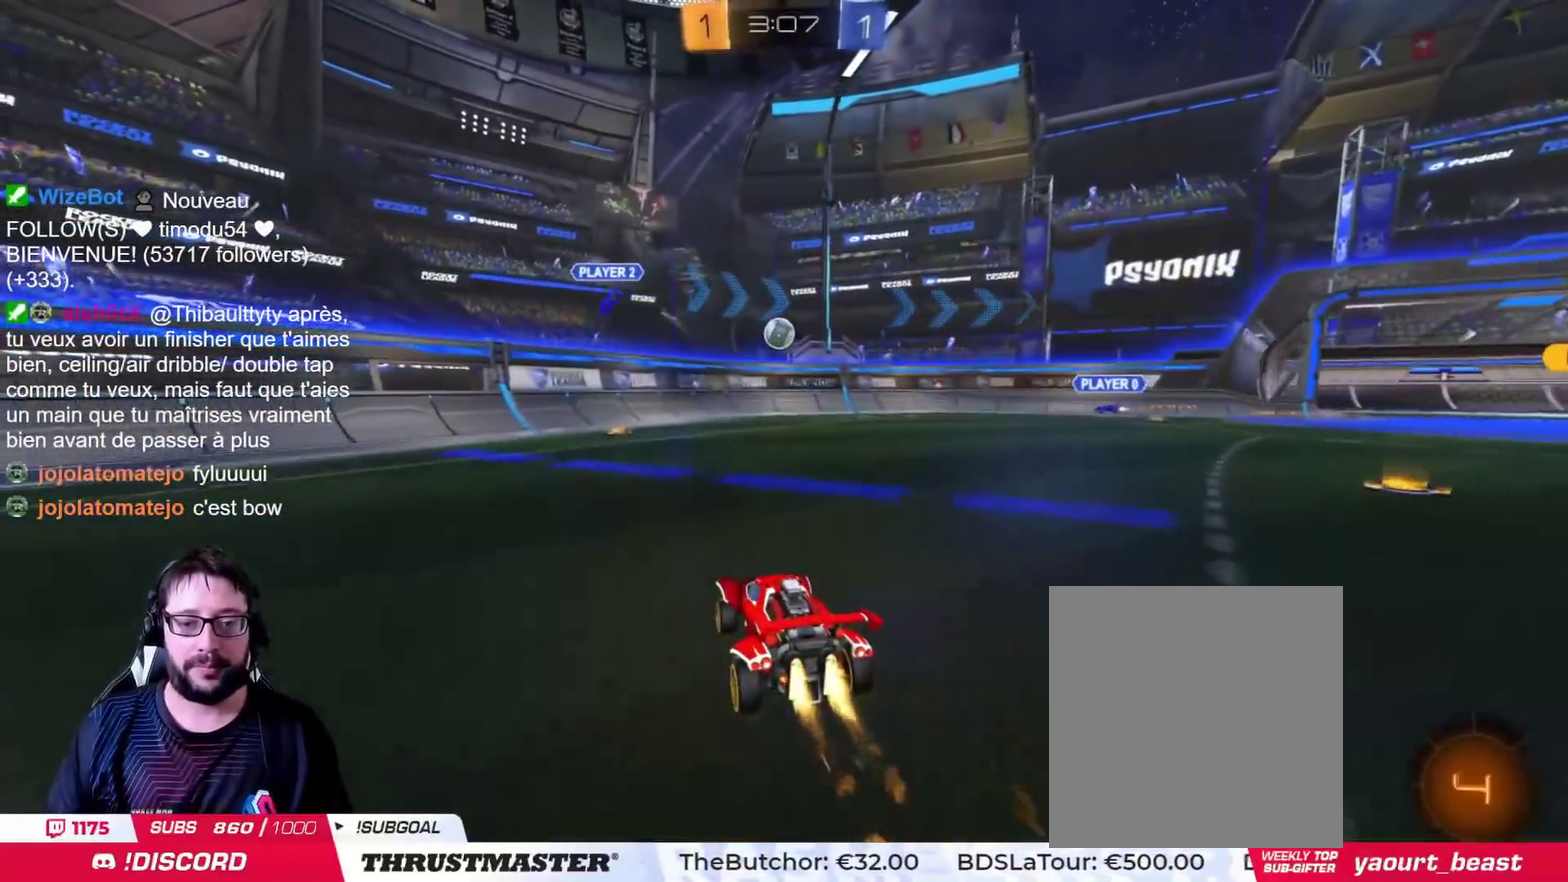
{"buttons": [], "left_stick": "right", "right_stick": "center", "events": [[367, "CIRCLE", "up"], [401, "left_stick", "right"]]}